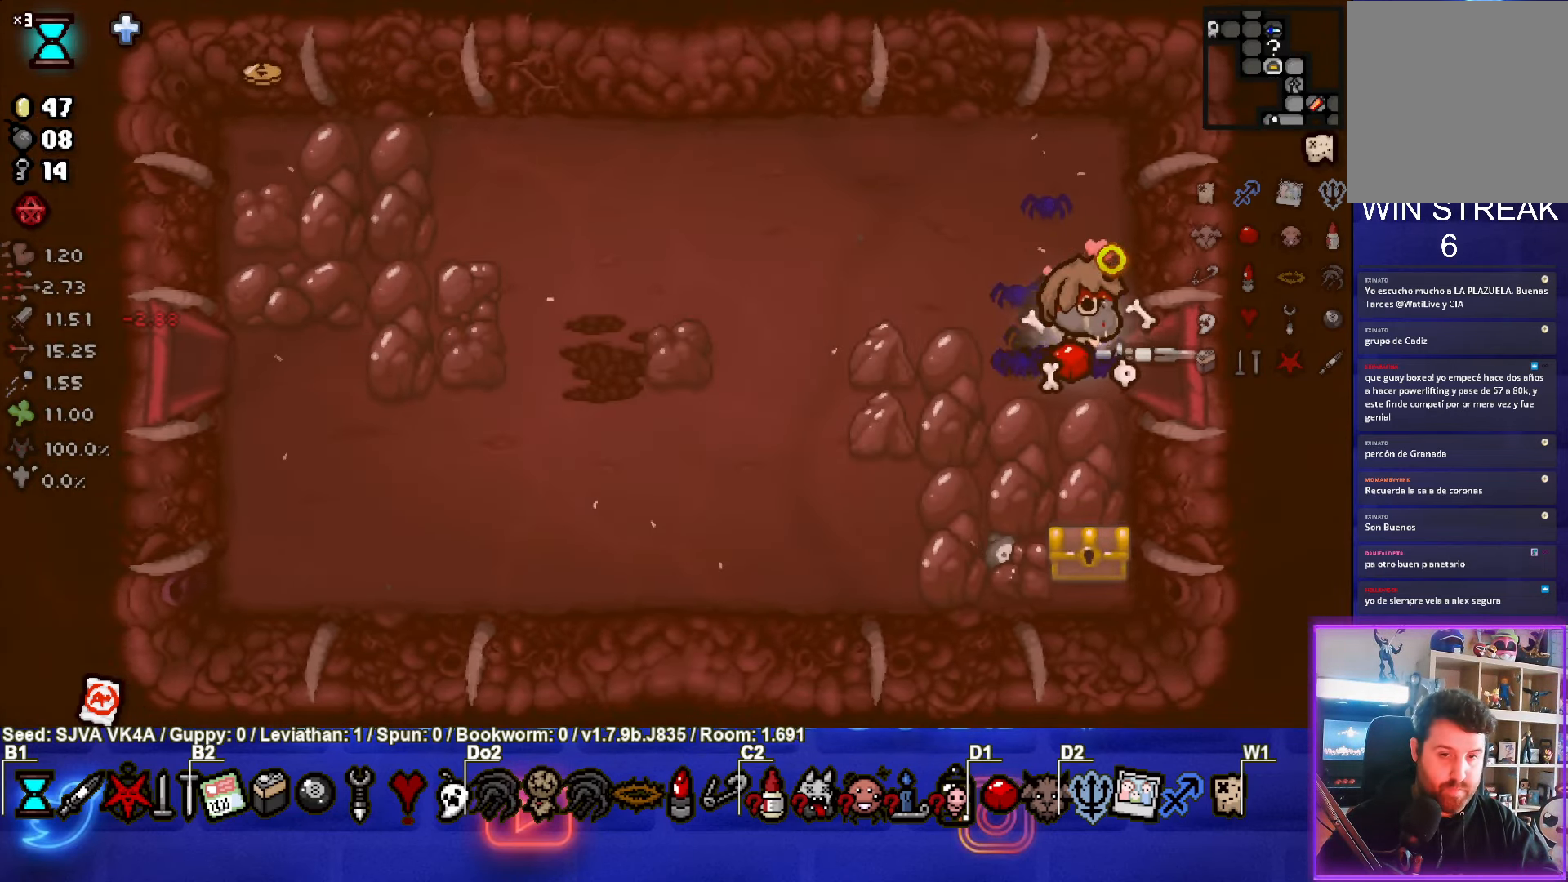
Gameplay with a controller (PlayStation layout); each line is a JSON object with the inputs held at the frame after it. "events" lists button and stick changes between this image and that frame as [ms after this image, input, new state], when the widget could be followed in between. Not read: R3 right_stick.
{"buttons": [], "left_stick": "down", "events": [[17, "left_stick", "down"]]}
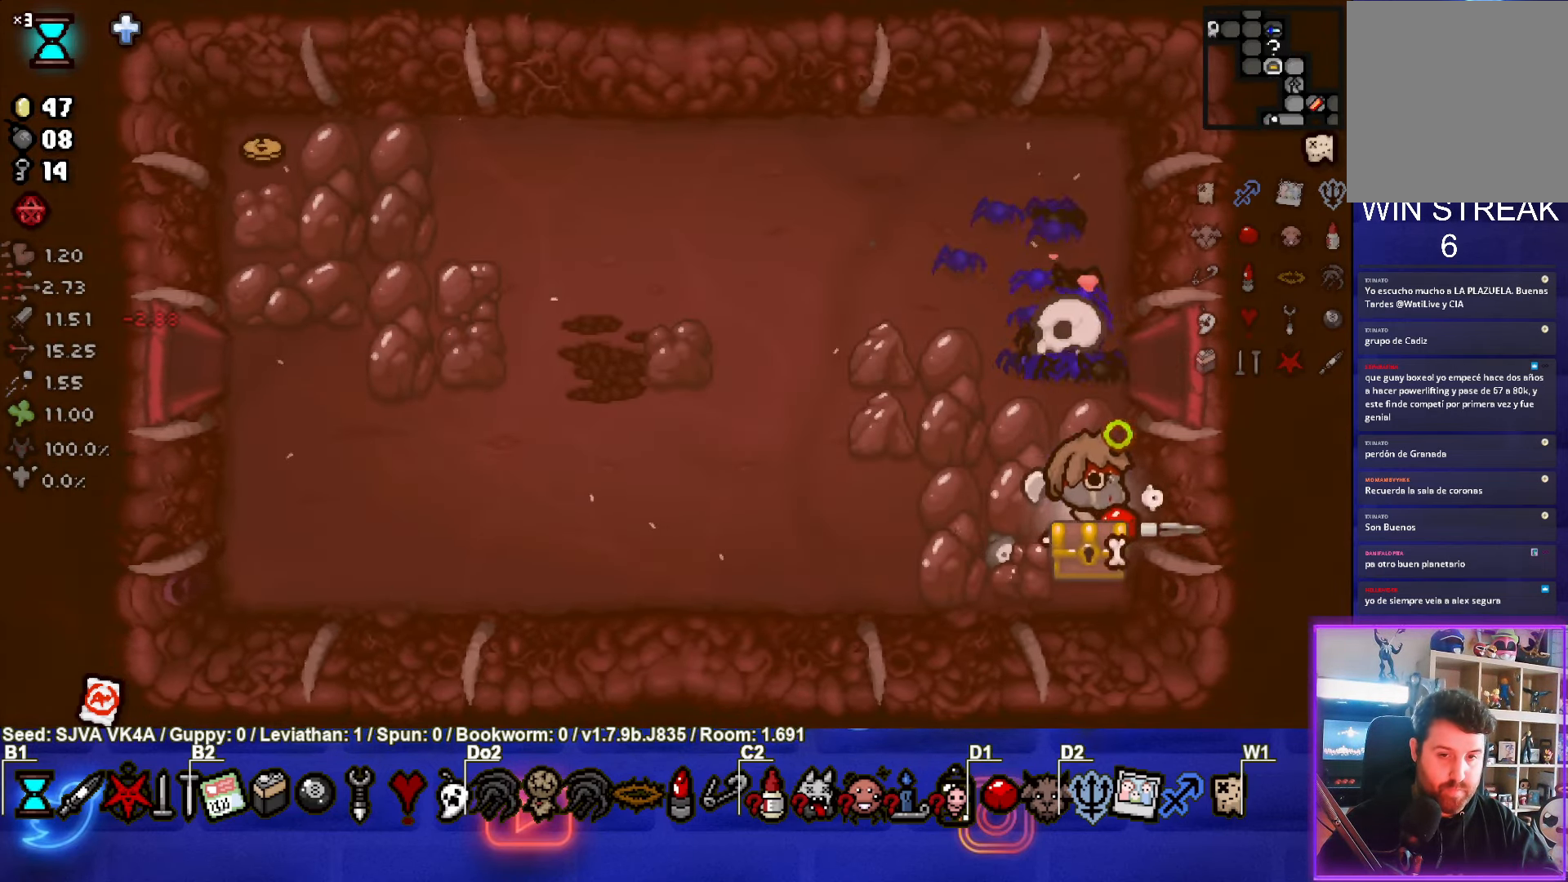
{"buttons": [], "left_stick": "center", "events": [[50, "left_stick", "left"], [200, "left_stick", "center"]]}
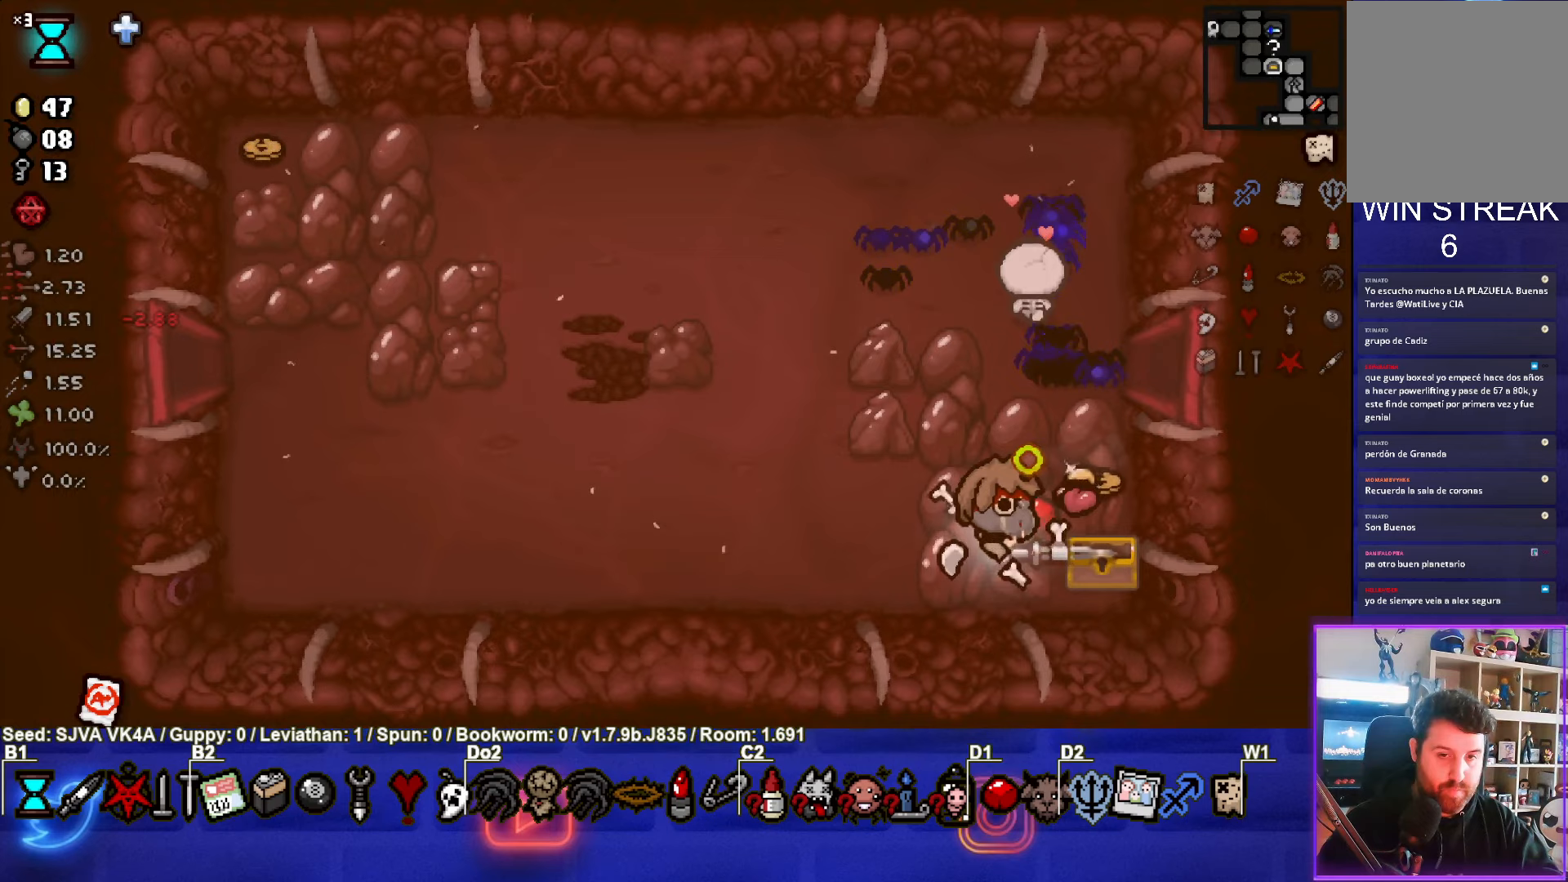
{"buttons": [], "left_stick": "up", "events": [[83, "left_stick", "right"], [400, "left_stick", "up"]]}
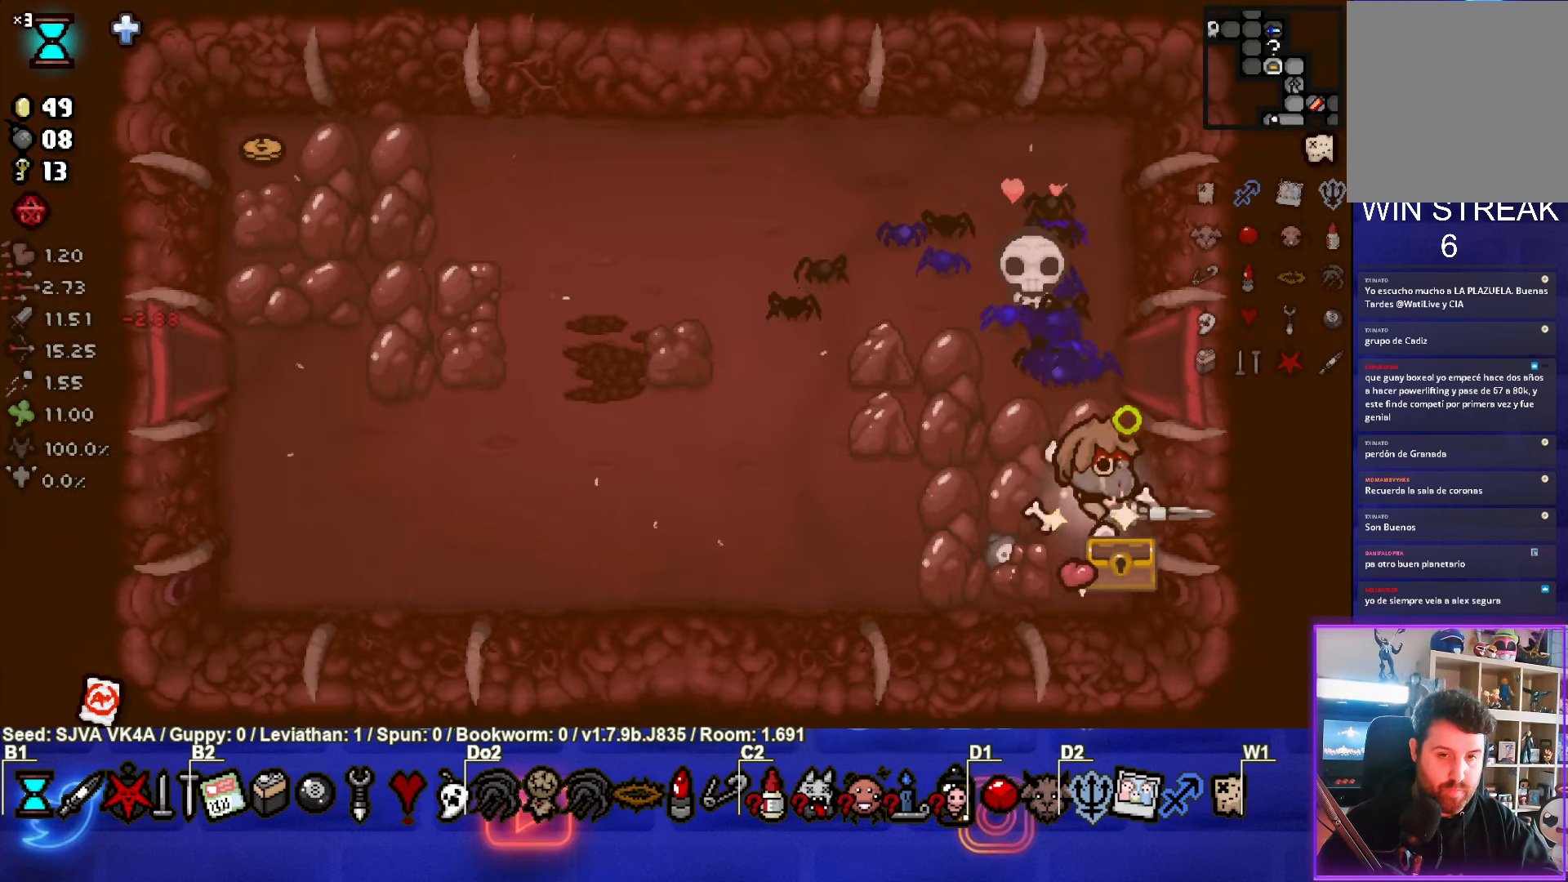
{"buttons": [], "left_stick": "up-left", "events": [[83, "left_stick", "up-left"]]}
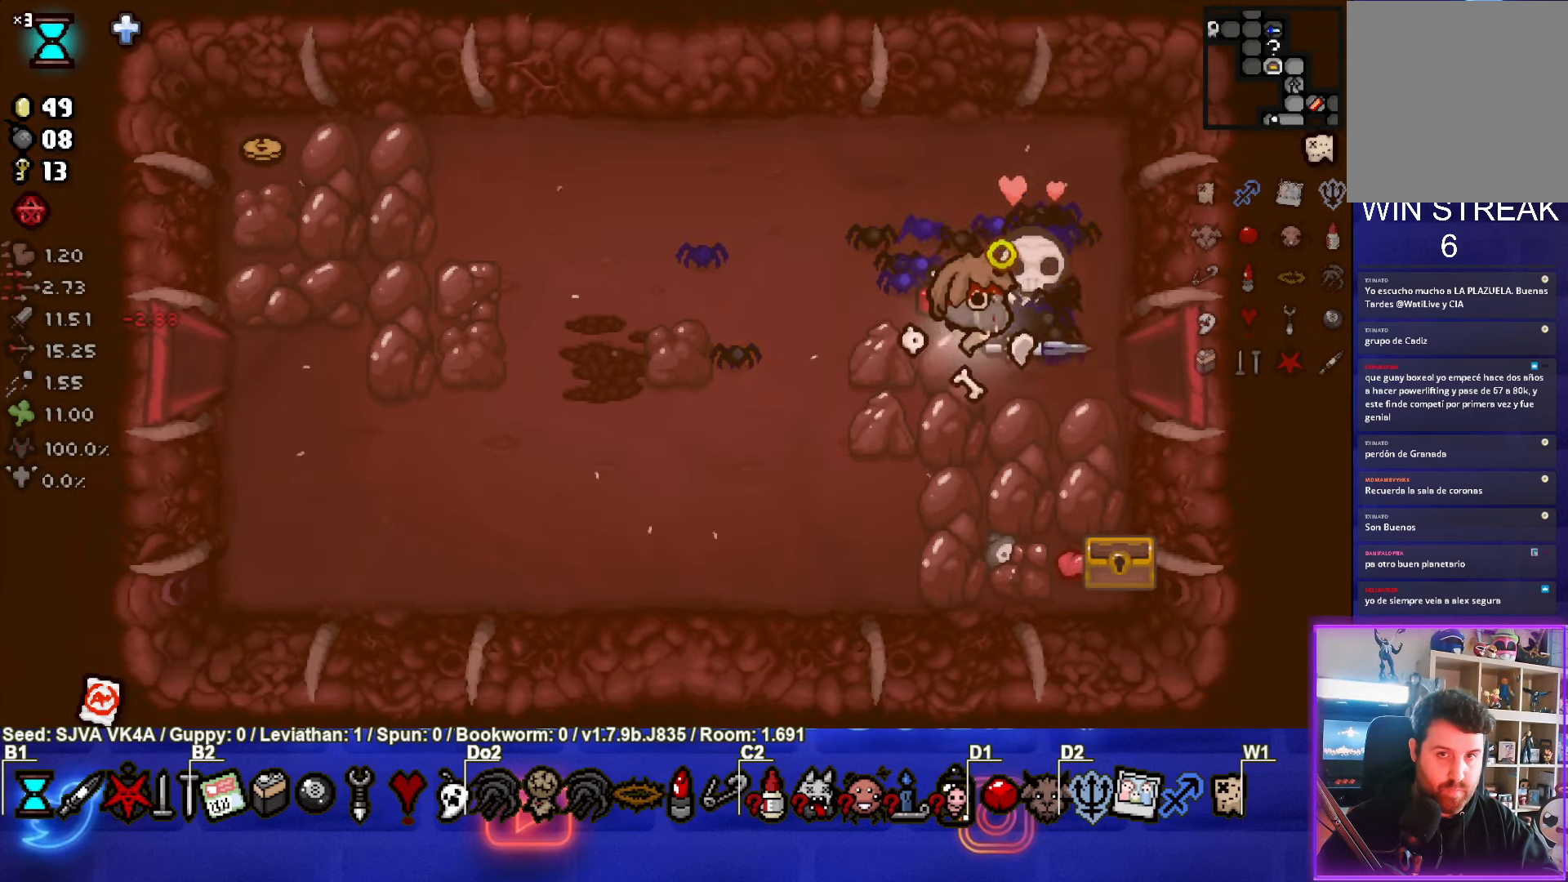
{"buttons": [], "left_stick": "up-left", "events": []}
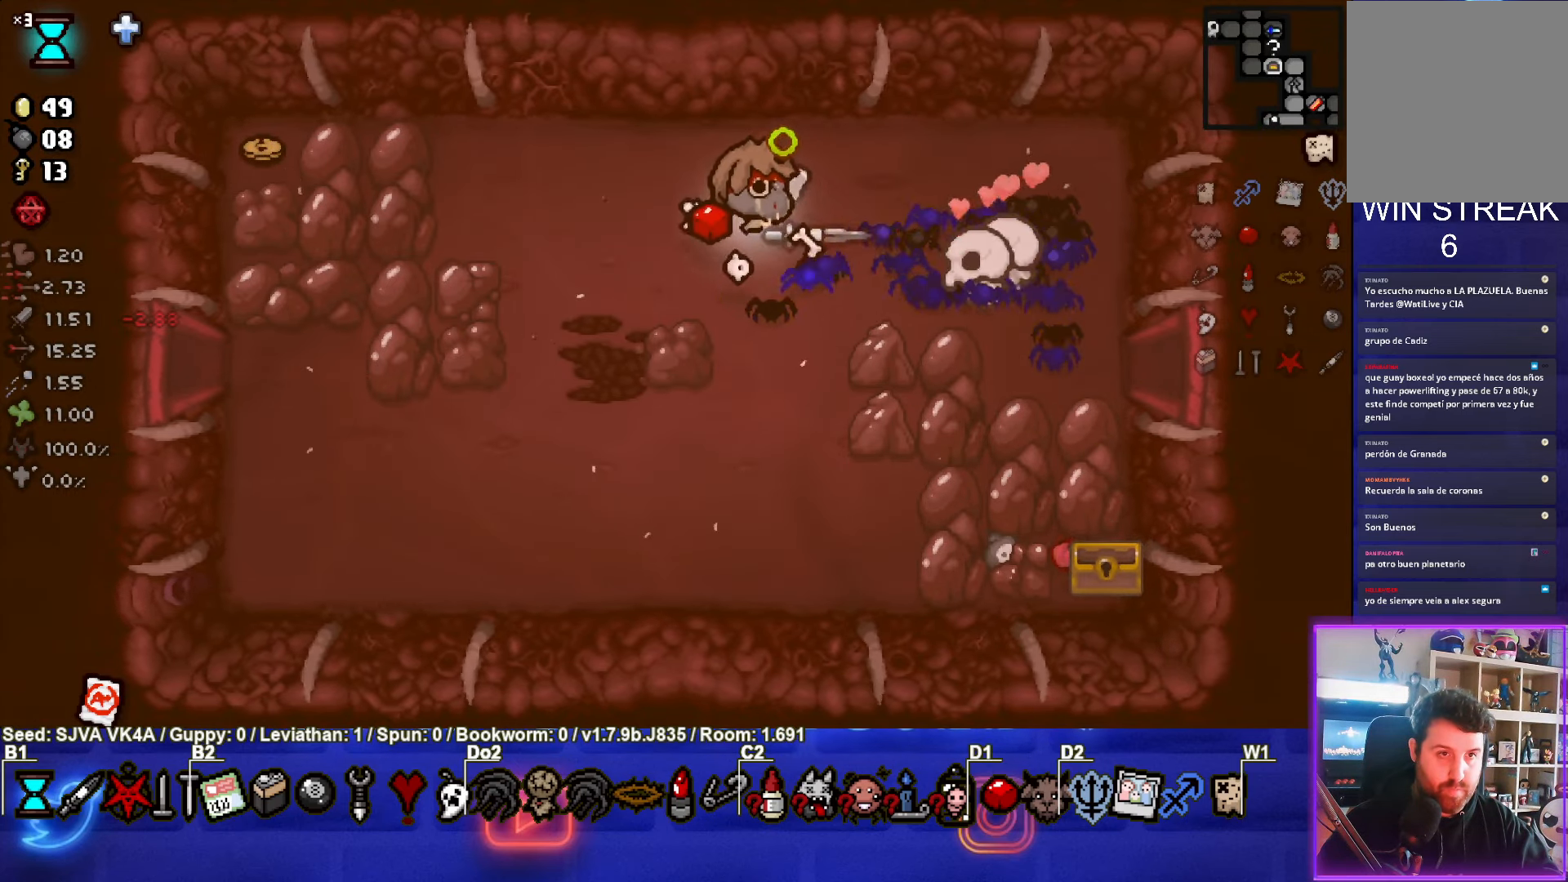
{"buttons": ["L1"], "left_stick": "down", "events": [[117, "left_stick", "up"], [333, "left_stick", "down"], [450, "L1", "down"]]}
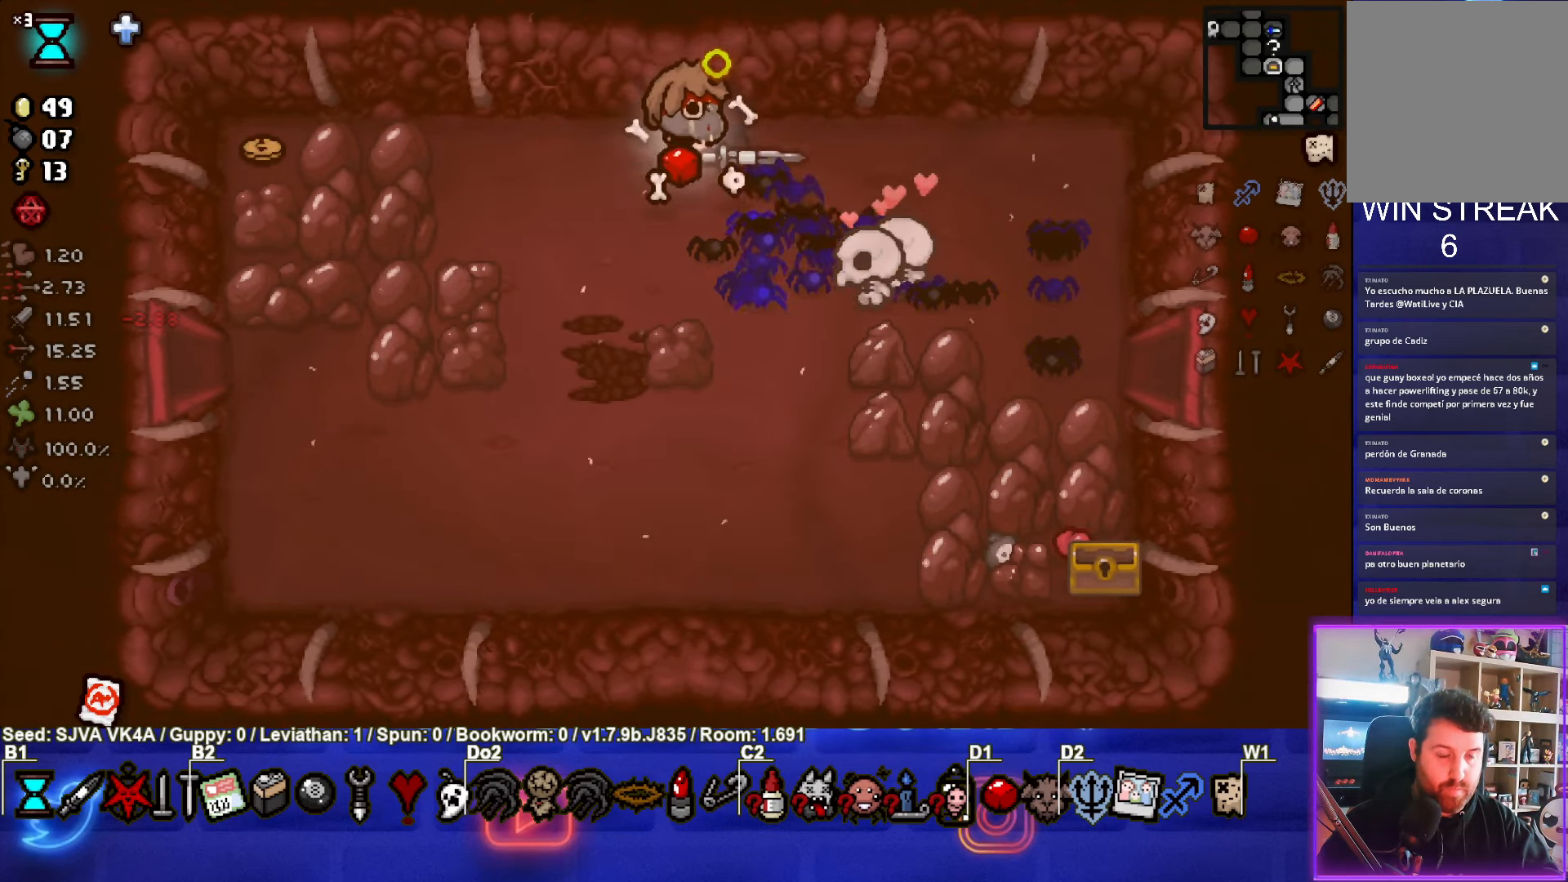
{"buttons": [], "left_stick": "down", "events": [[50, "L1", "up"]]}
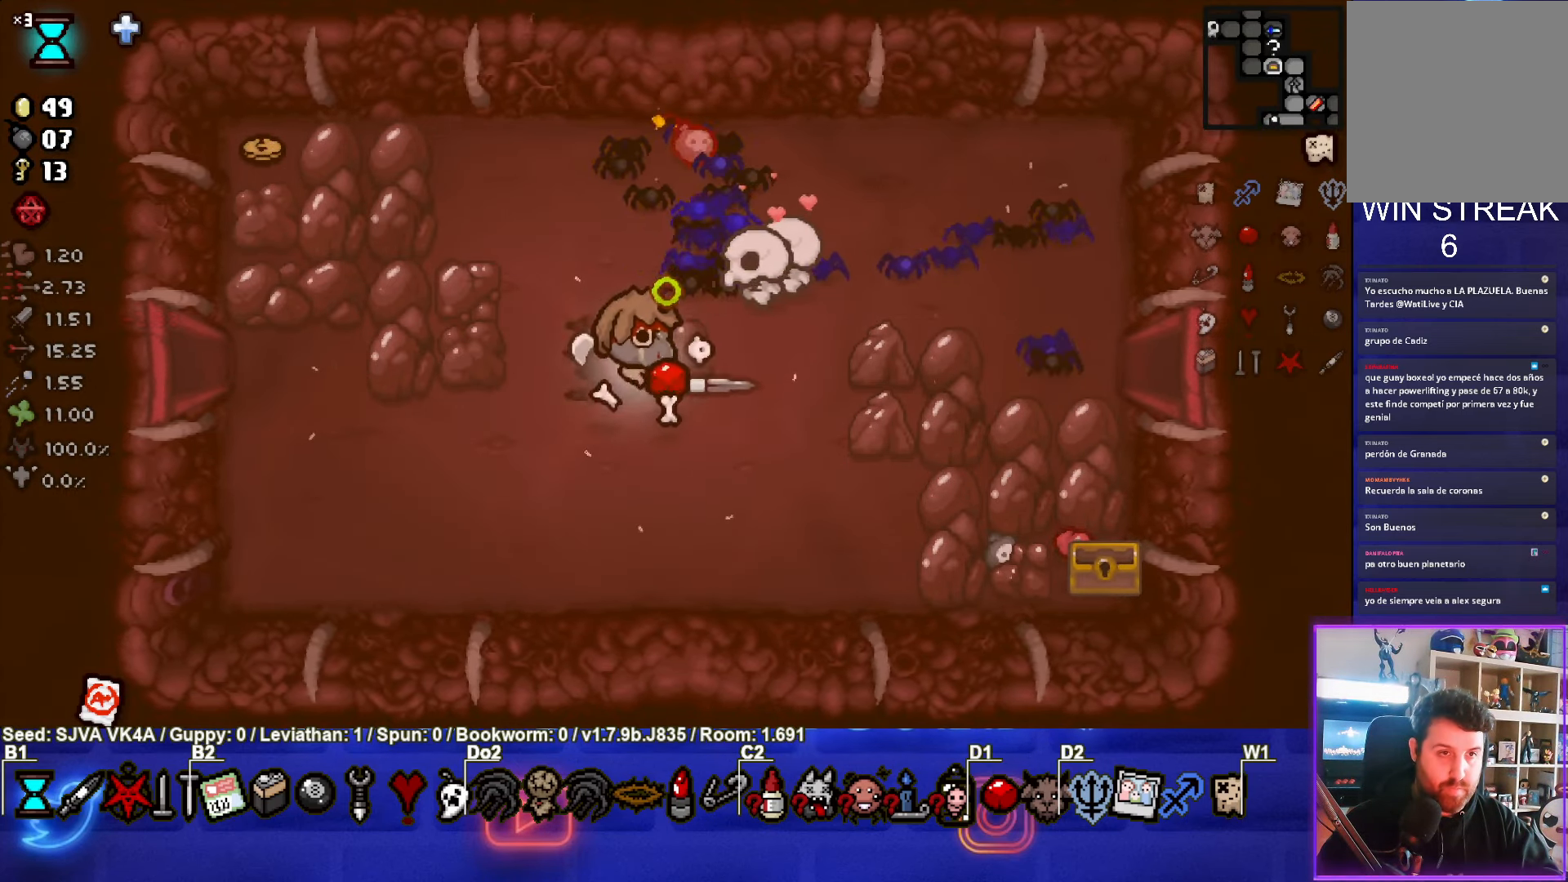
{"buttons": [], "left_stick": "center", "events": [[333, "left_stick", "center"]]}
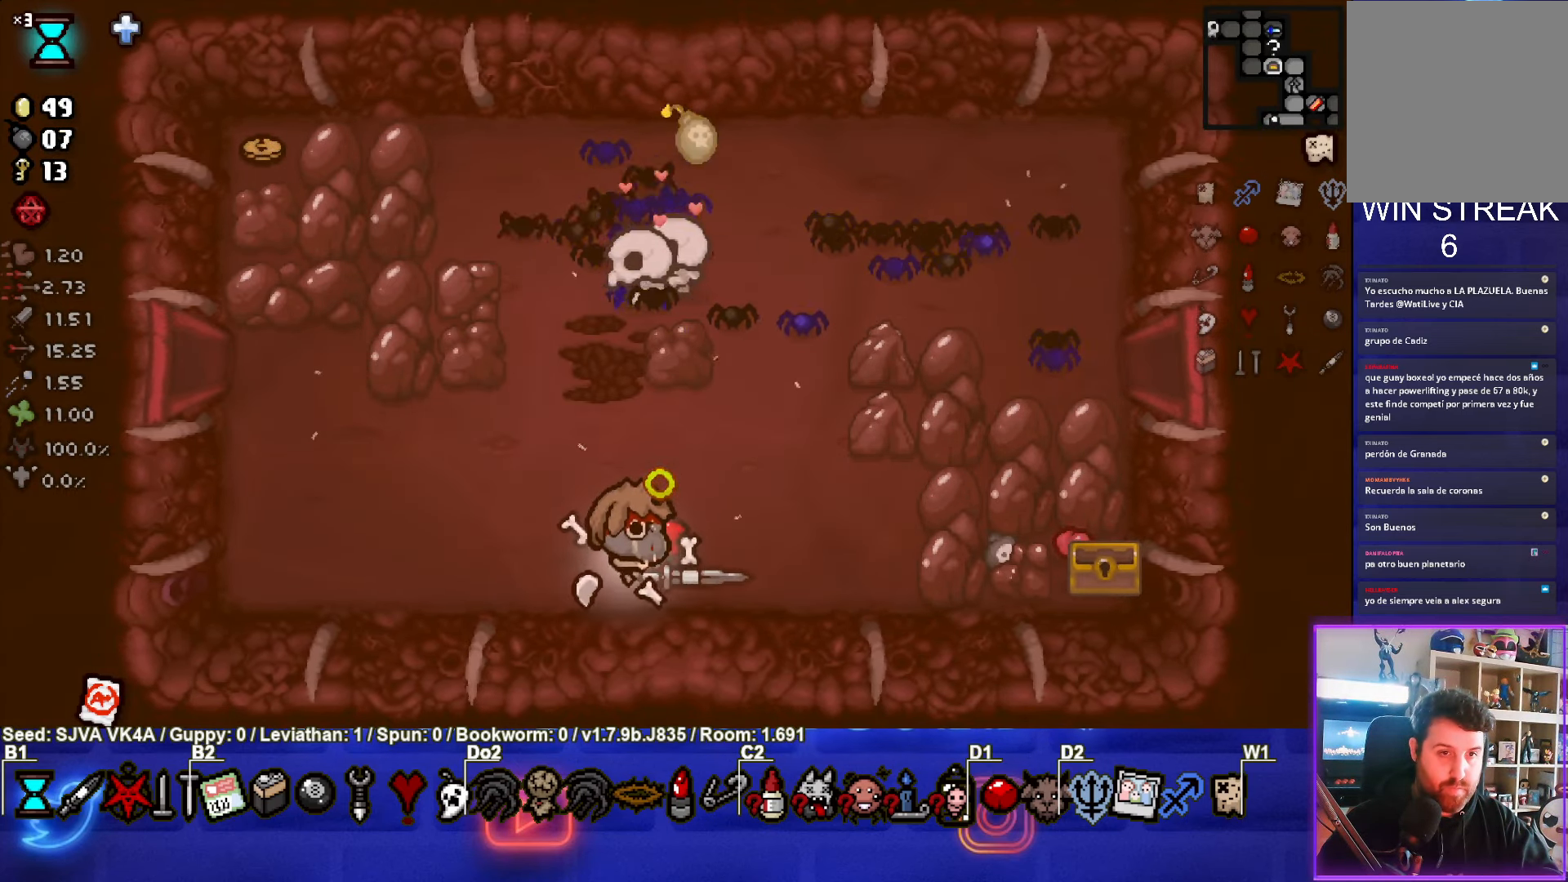
{"buttons": [], "left_stick": "up", "events": [[300, "left_stick", "up"]]}
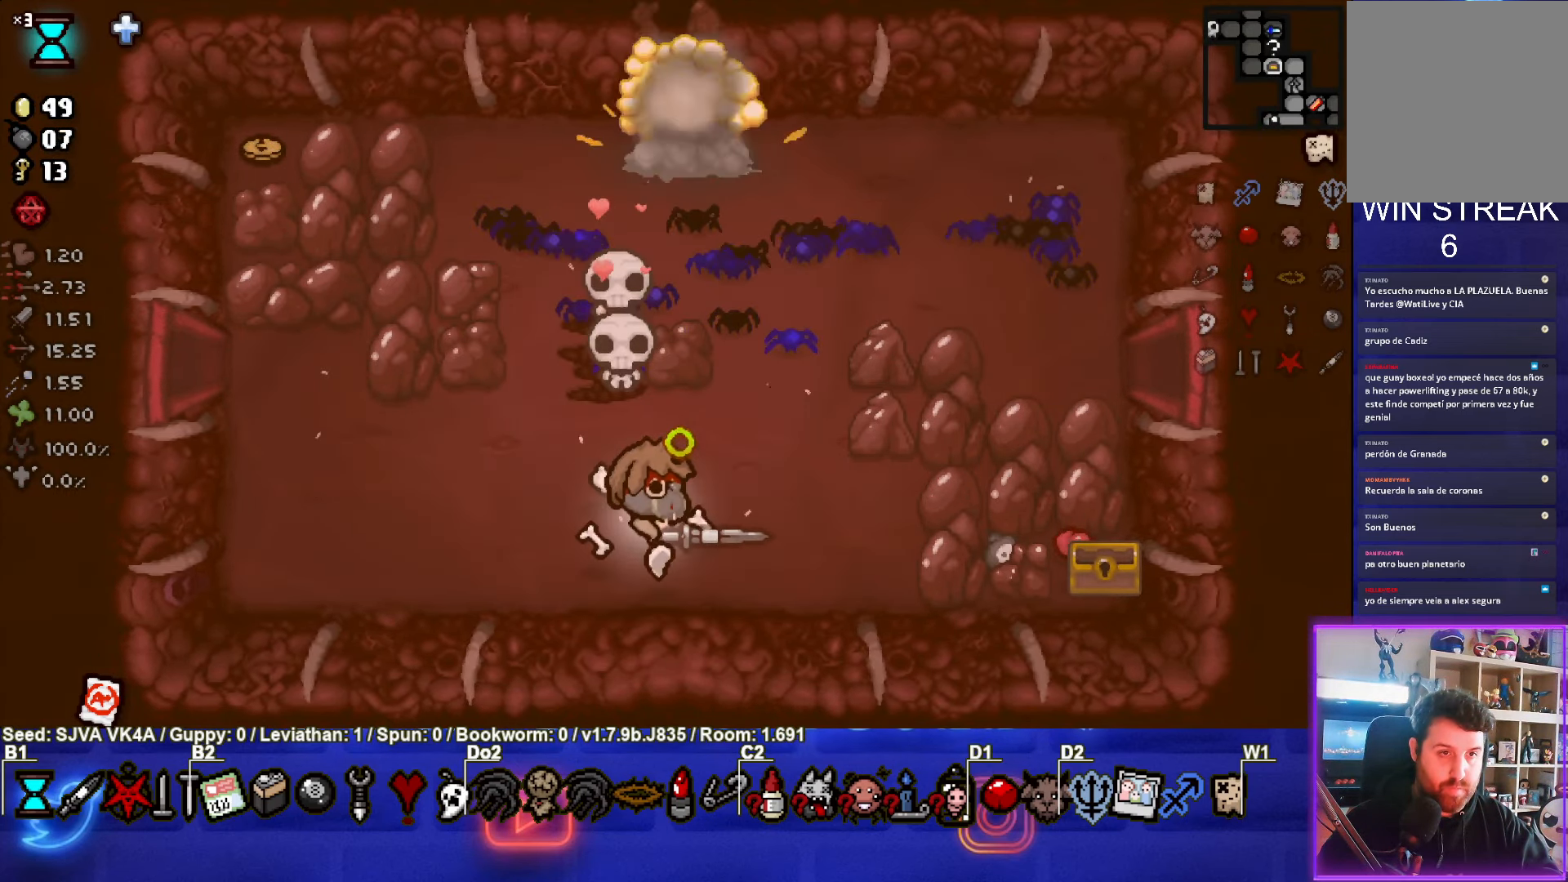
{"buttons": [], "left_stick": "up", "events": []}
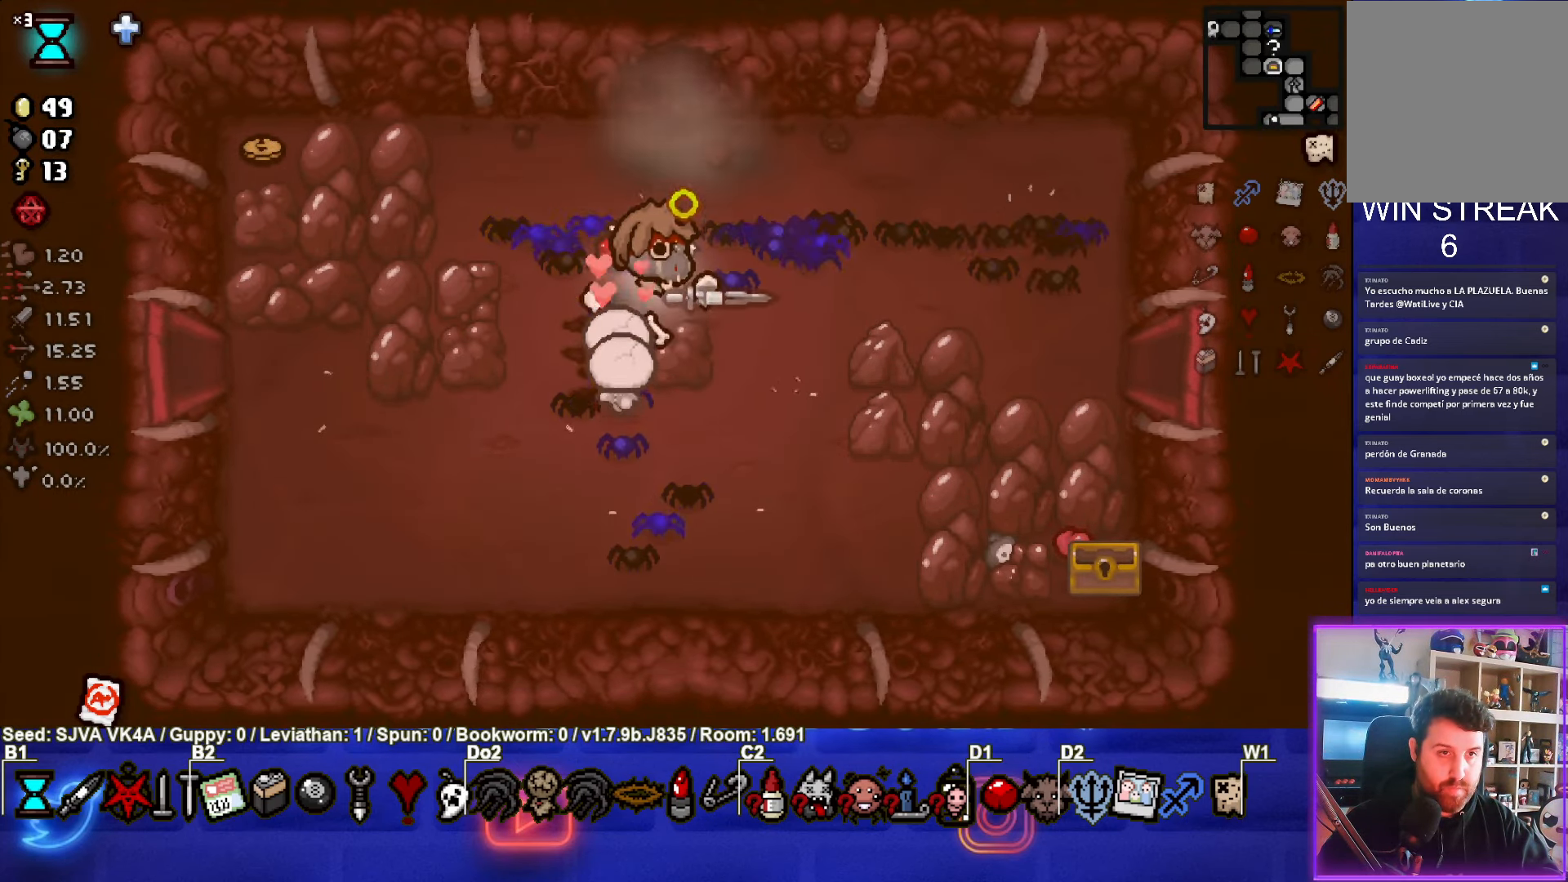
{"buttons": [], "left_stick": "up", "events": []}
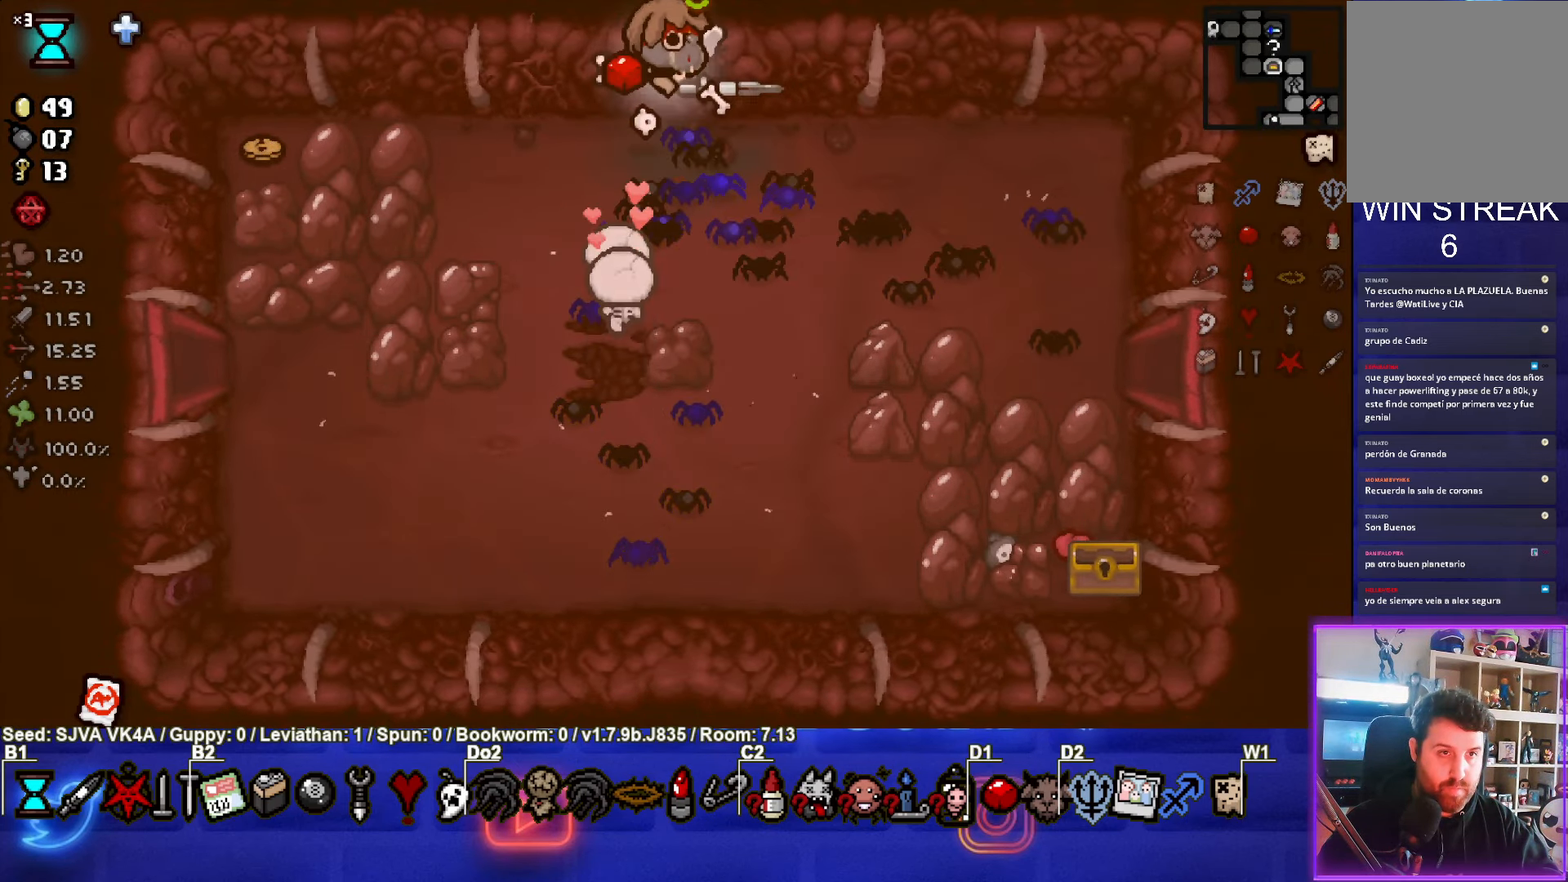
{"buttons": [], "left_stick": "center", "events": [[17, "left_stick", "center"]]}
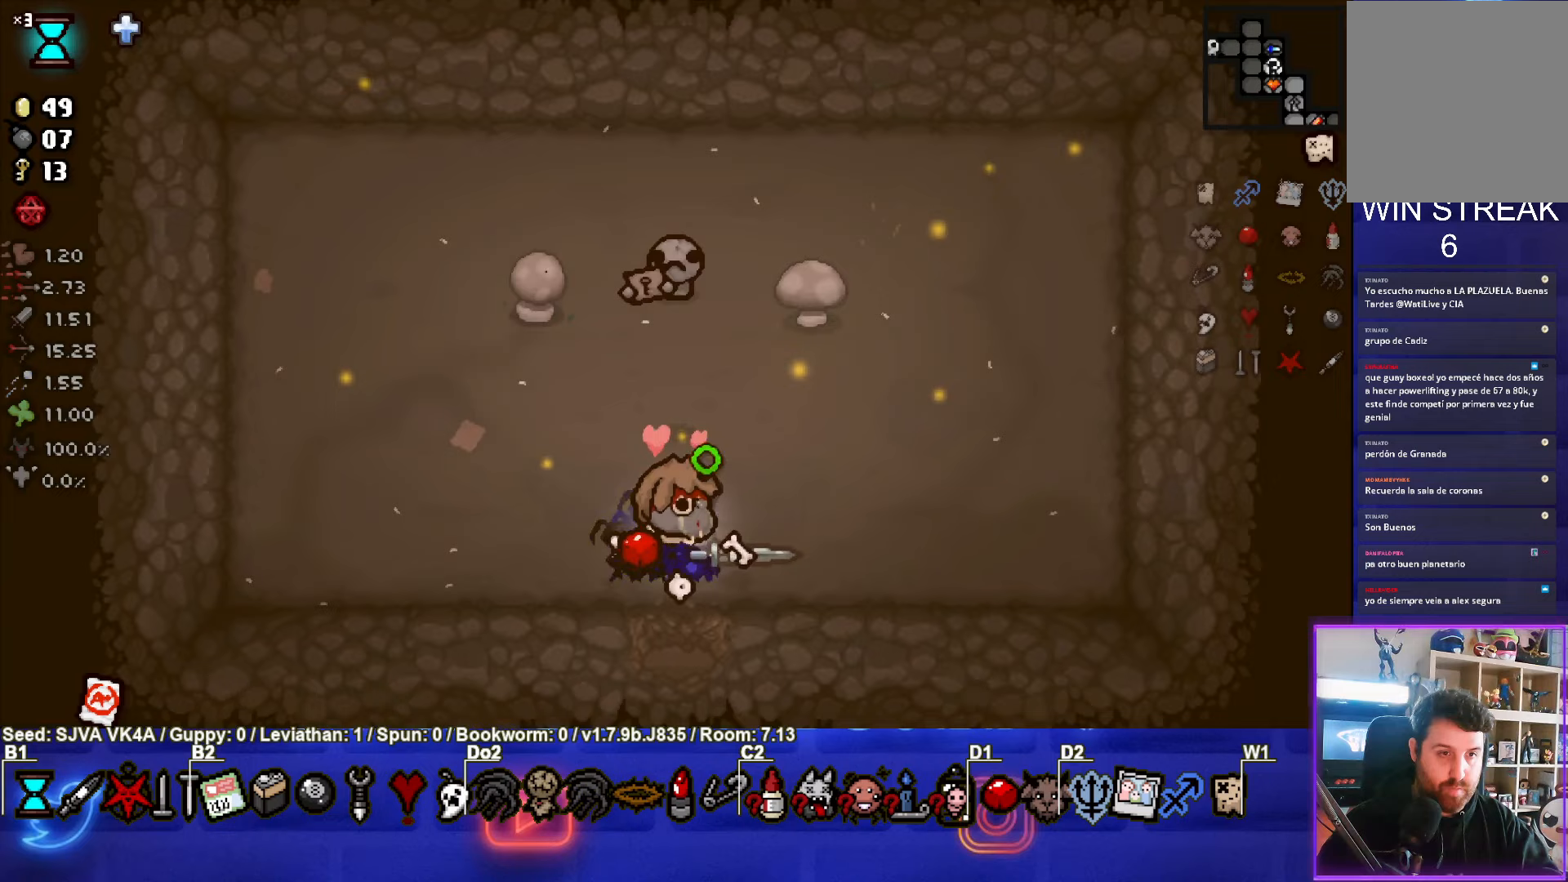
{"buttons": [], "left_stick": "up-right", "events": [[283, "left_stick", "left"], [483, "left_stick", "up-right"]]}
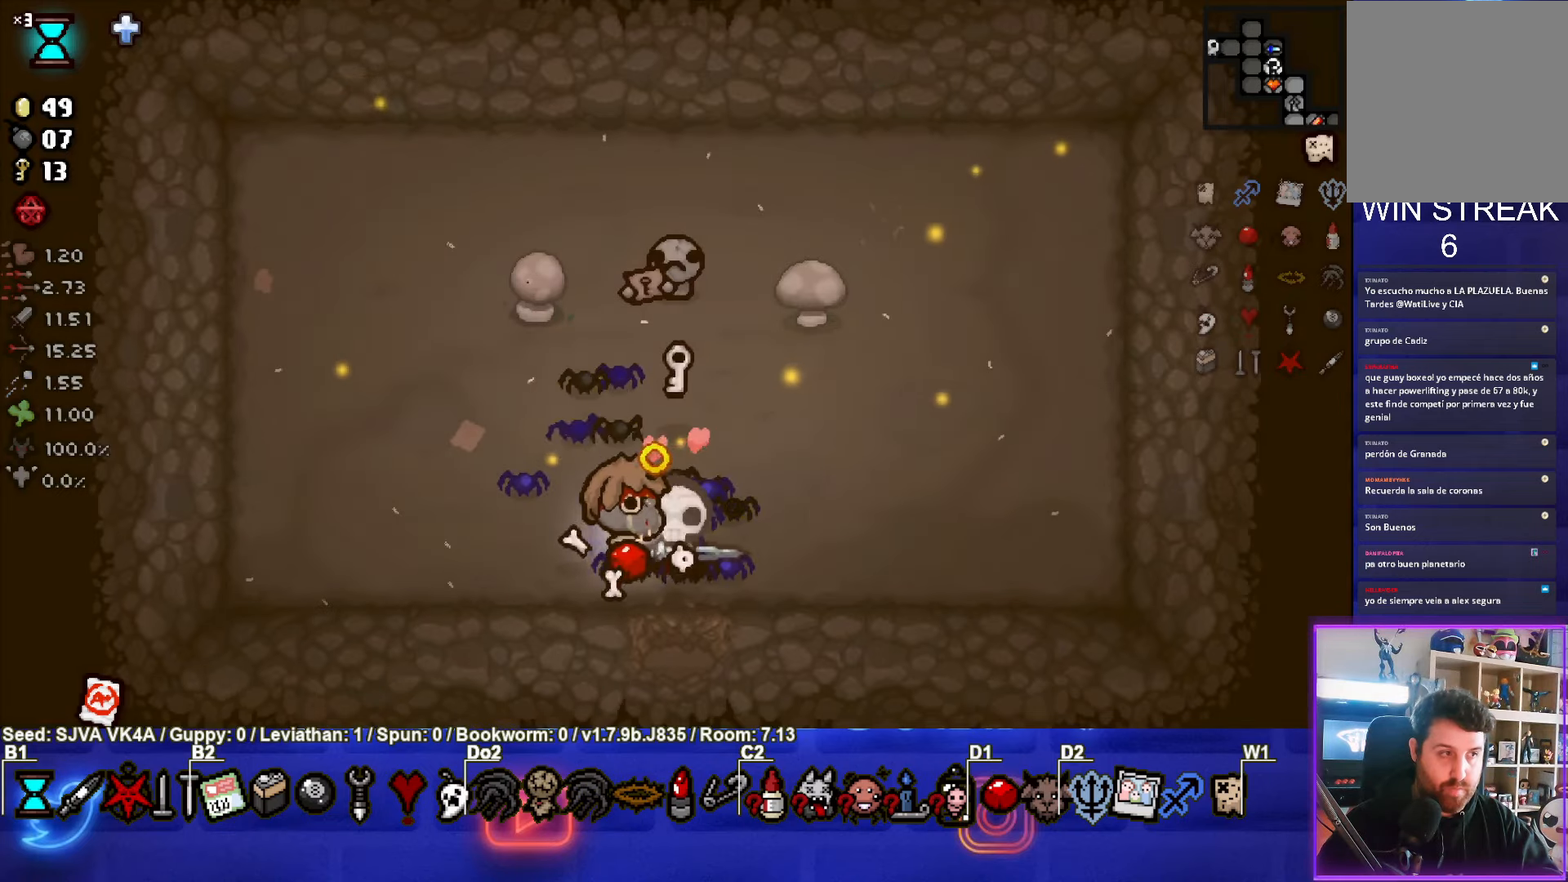
{"buttons": [], "left_stick": "up-left", "events": [[333, "left_stick", "up-left"]]}
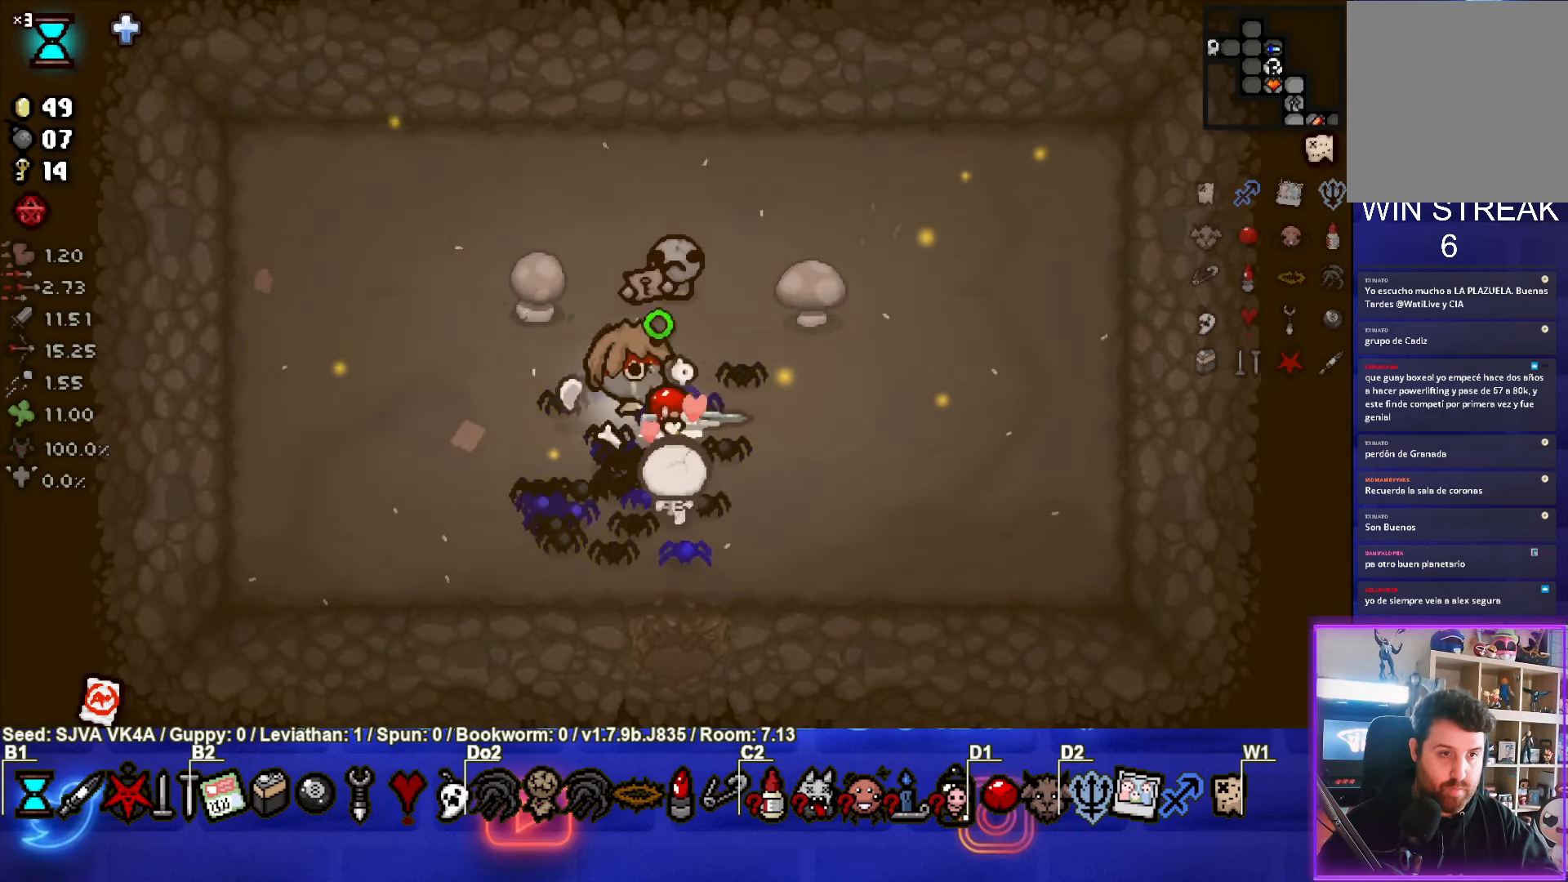
{"buttons": [], "left_stick": "up-right", "events": [[50, "left_stick", "up"], [433, "left_stick", "up-right"]]}
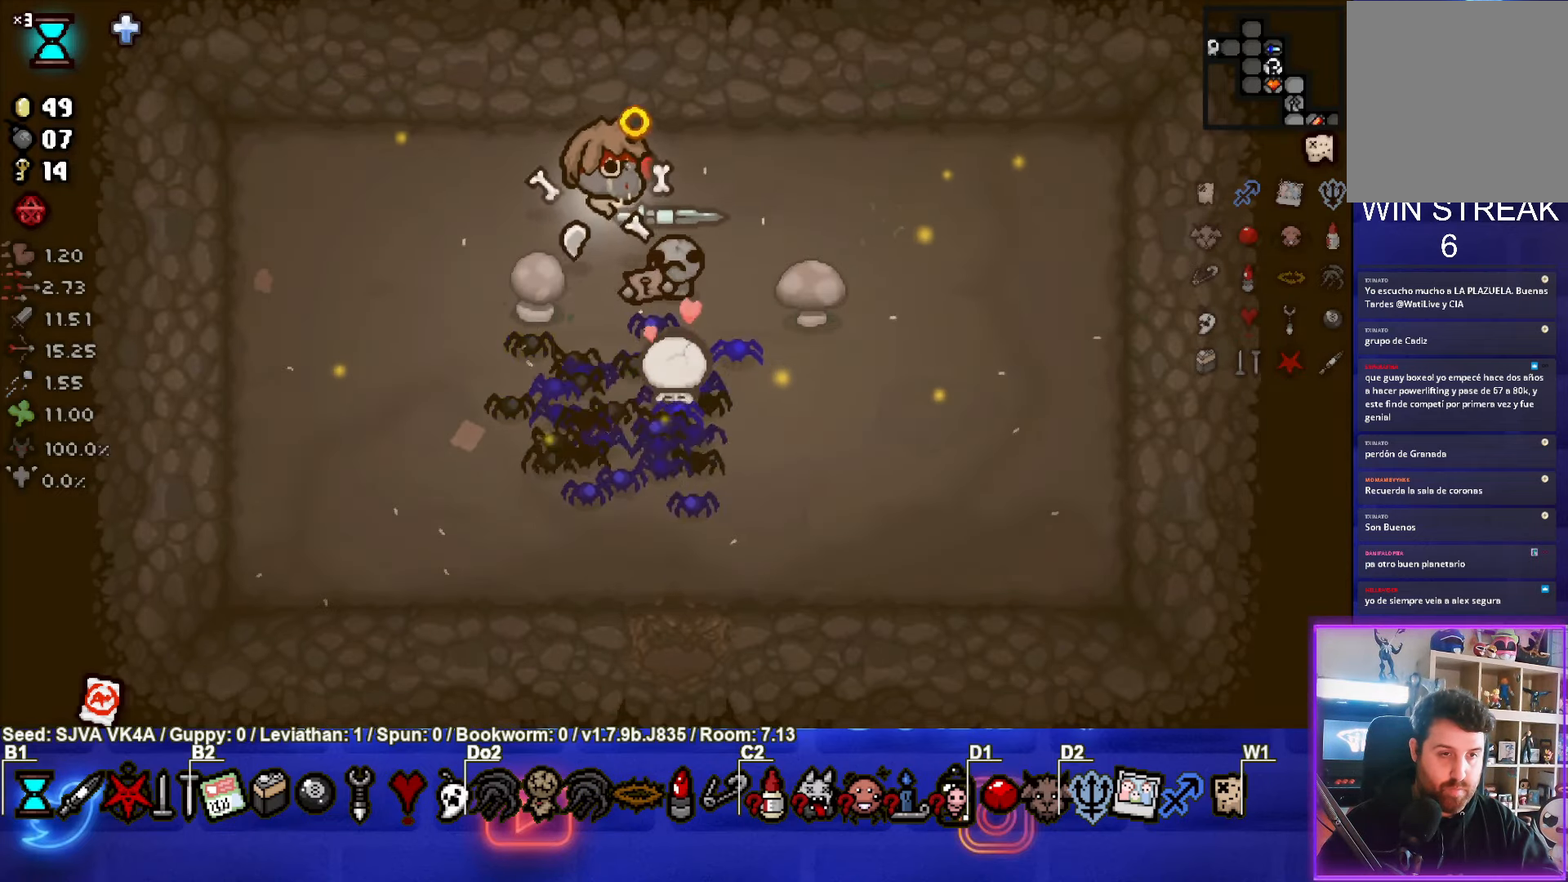
{"buttons": [], "left_stick": "center", "events": [[33, "left_stick", "center"], [317, "left_stick", "down-right"], [400, "left_stick", "center"]]}
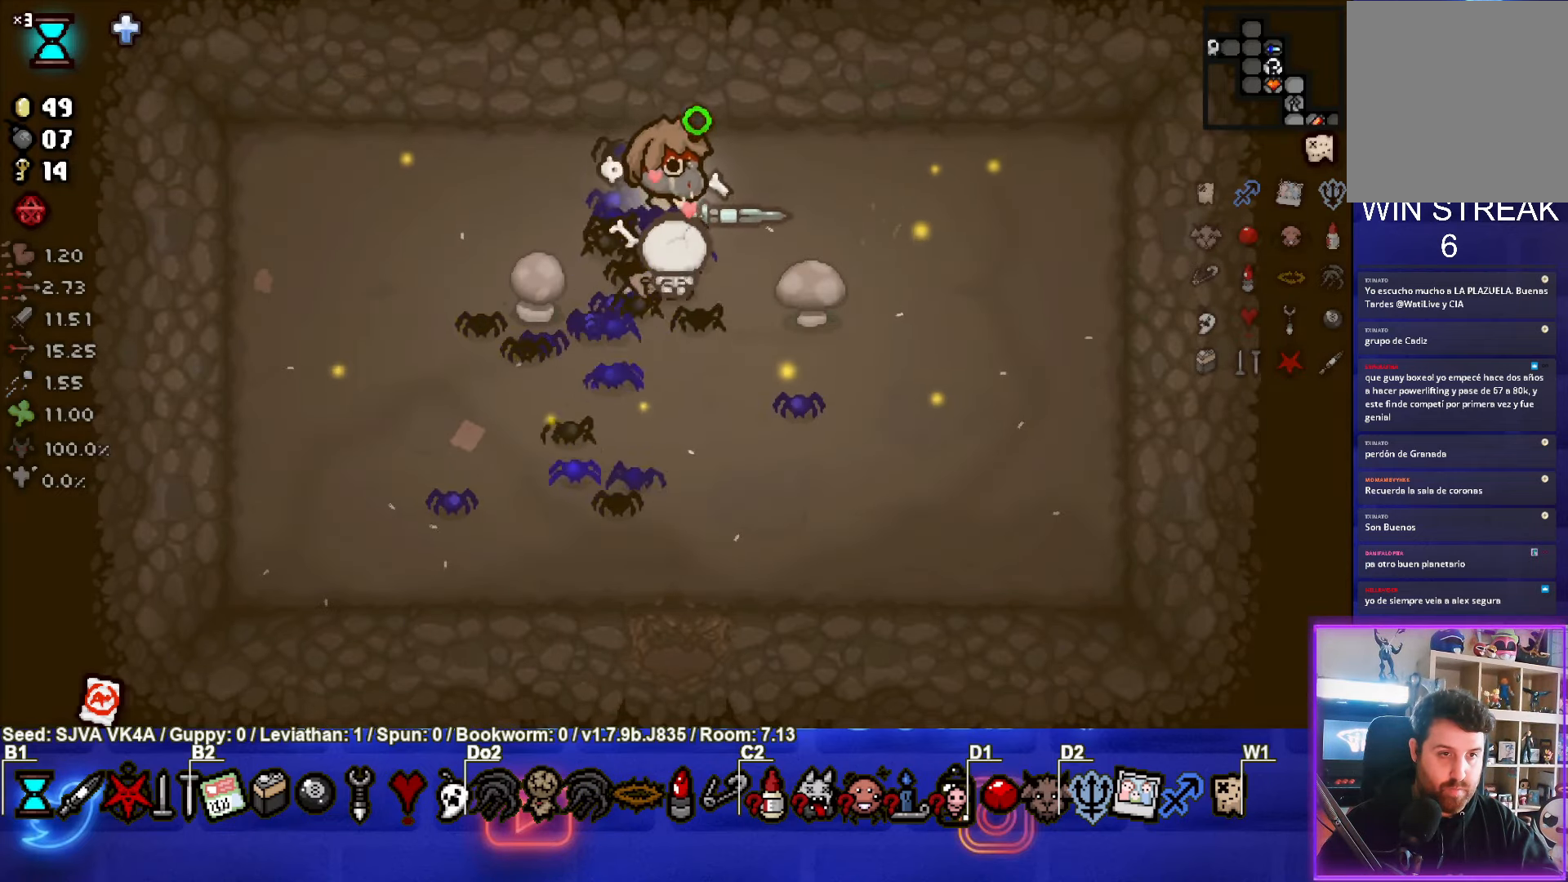
{"buttons": [], "left_stick": "left", "events": [[217, "left_stick", "up-left"], [233, "L1", "down"], [333, "L1", "up"], [383, "left_stick", "left"]]}
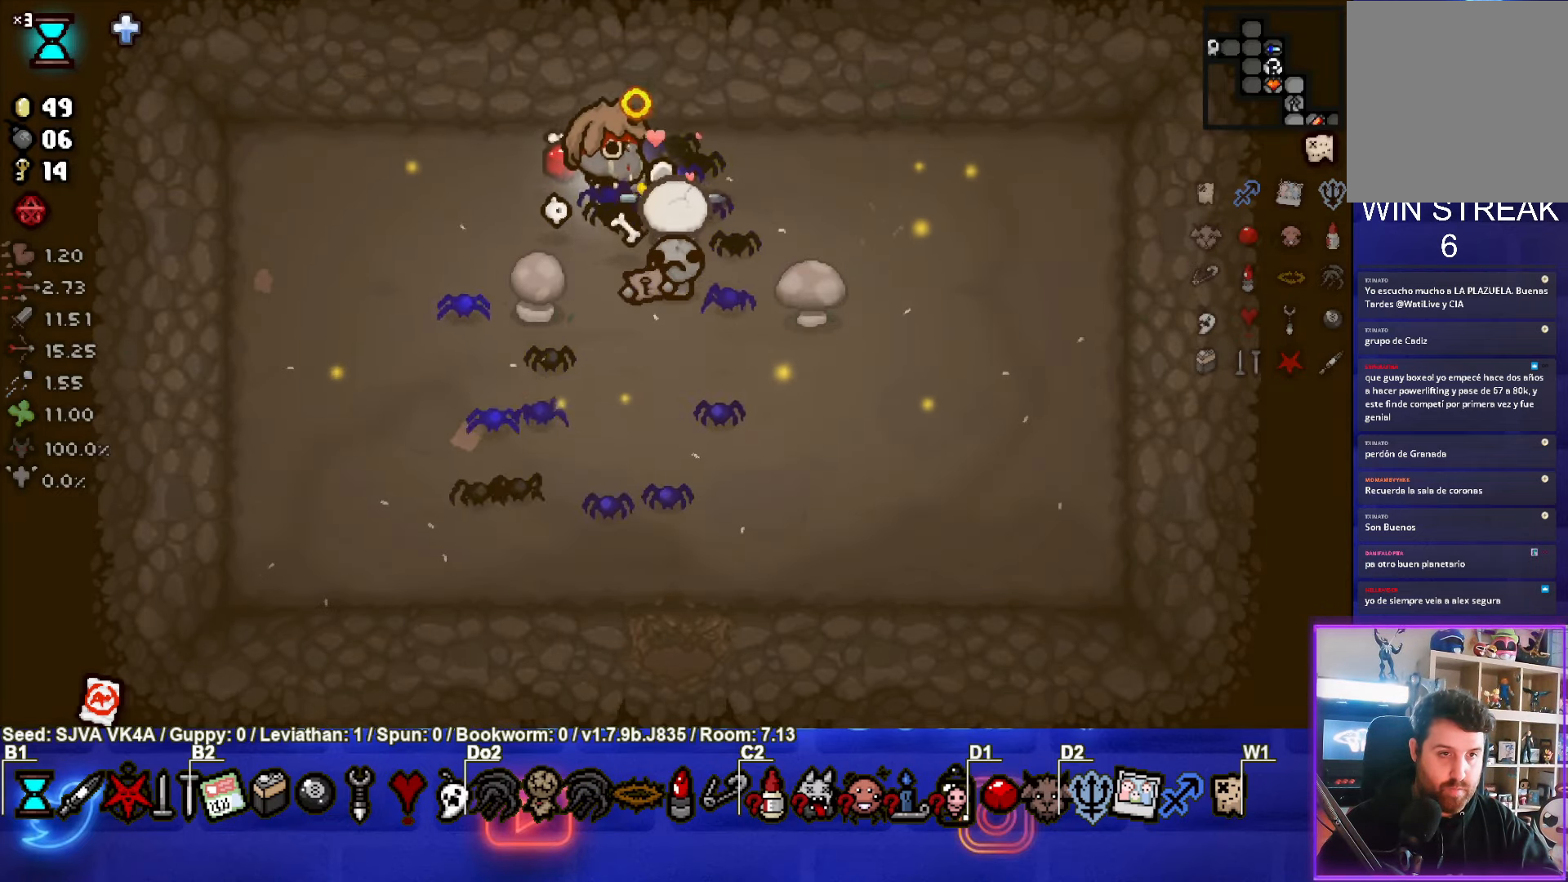
{"buttons": [], "left_stick": "down-left", "events": [[100, "left_stick", "down-left"]]}
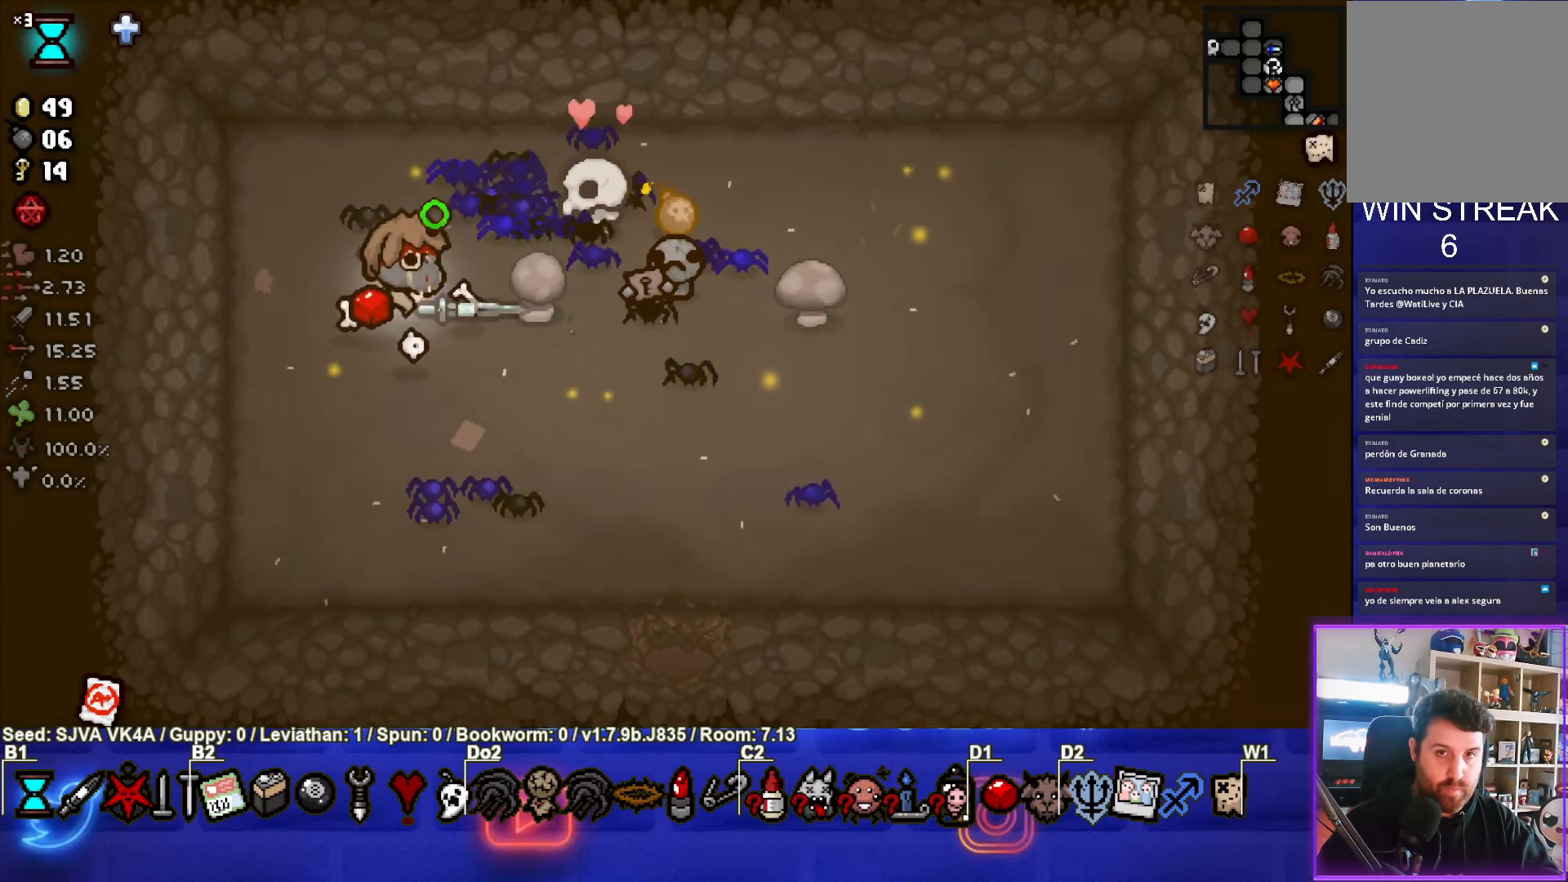
{"buttons": [], "left_stick": "down-left", "events": []}
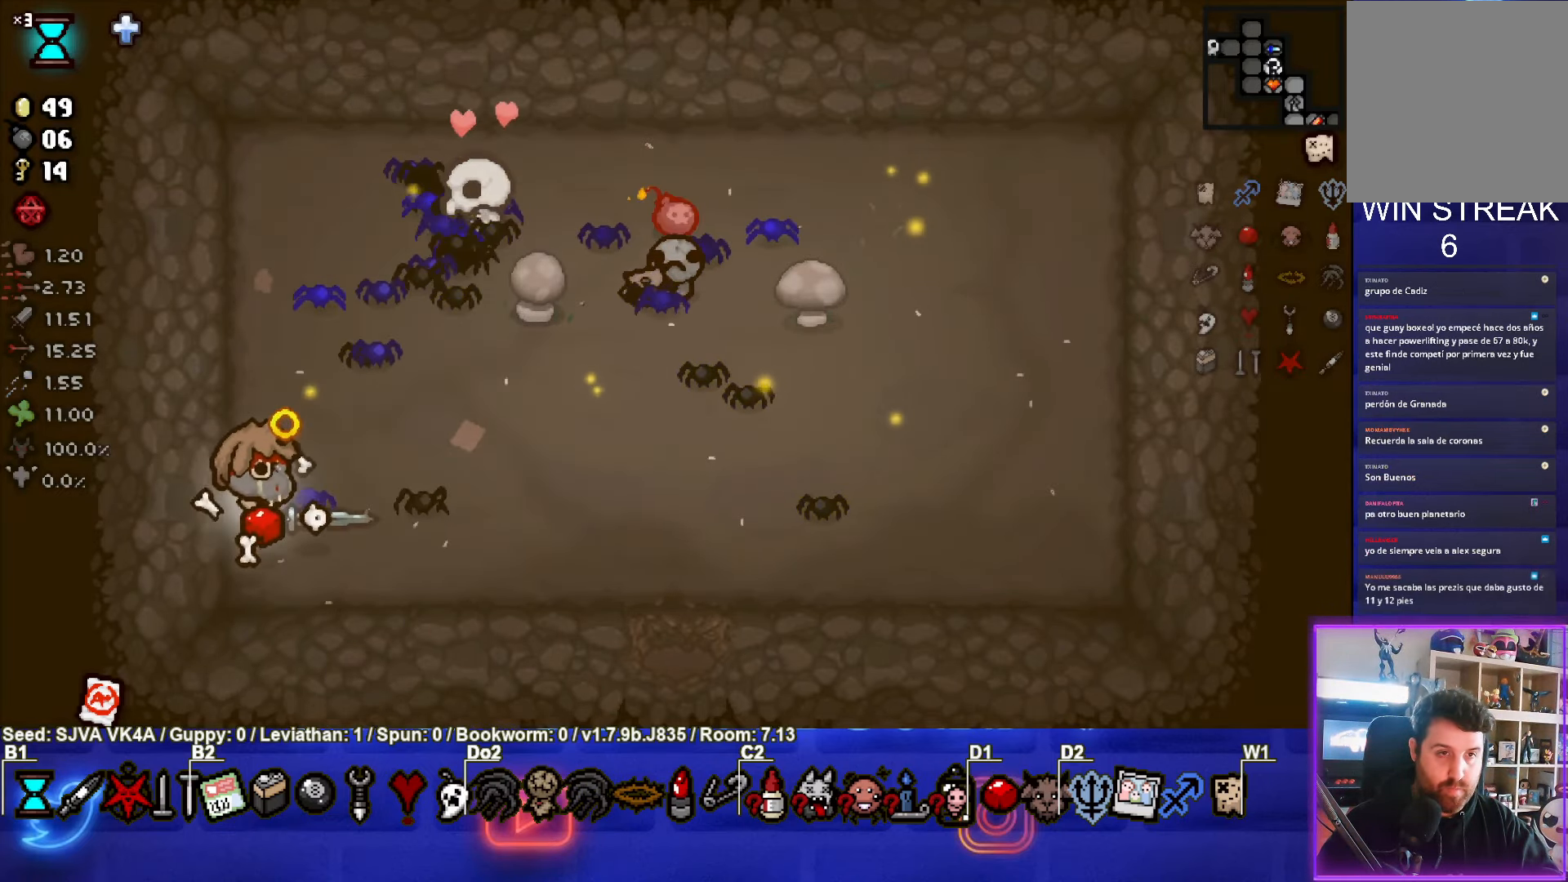
{"buttons": [], "left_stick": "up-right", "events": [[133, "left_stick", "center"], [467, "left_stick", "up-right"]]}
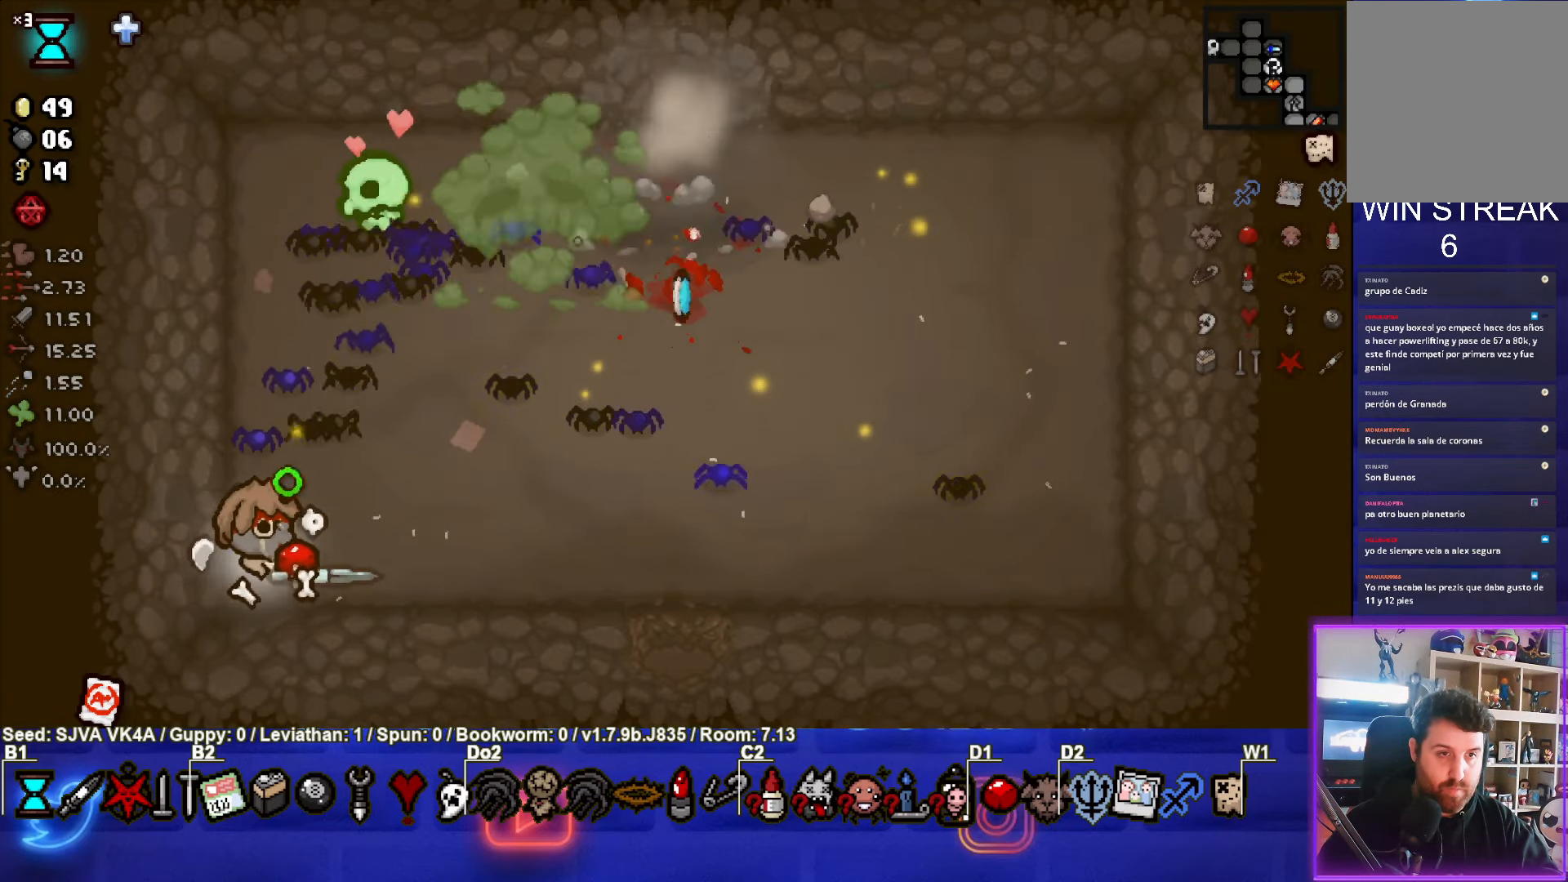
{"buttons": [], "left_stick": "up-right", "events": []}
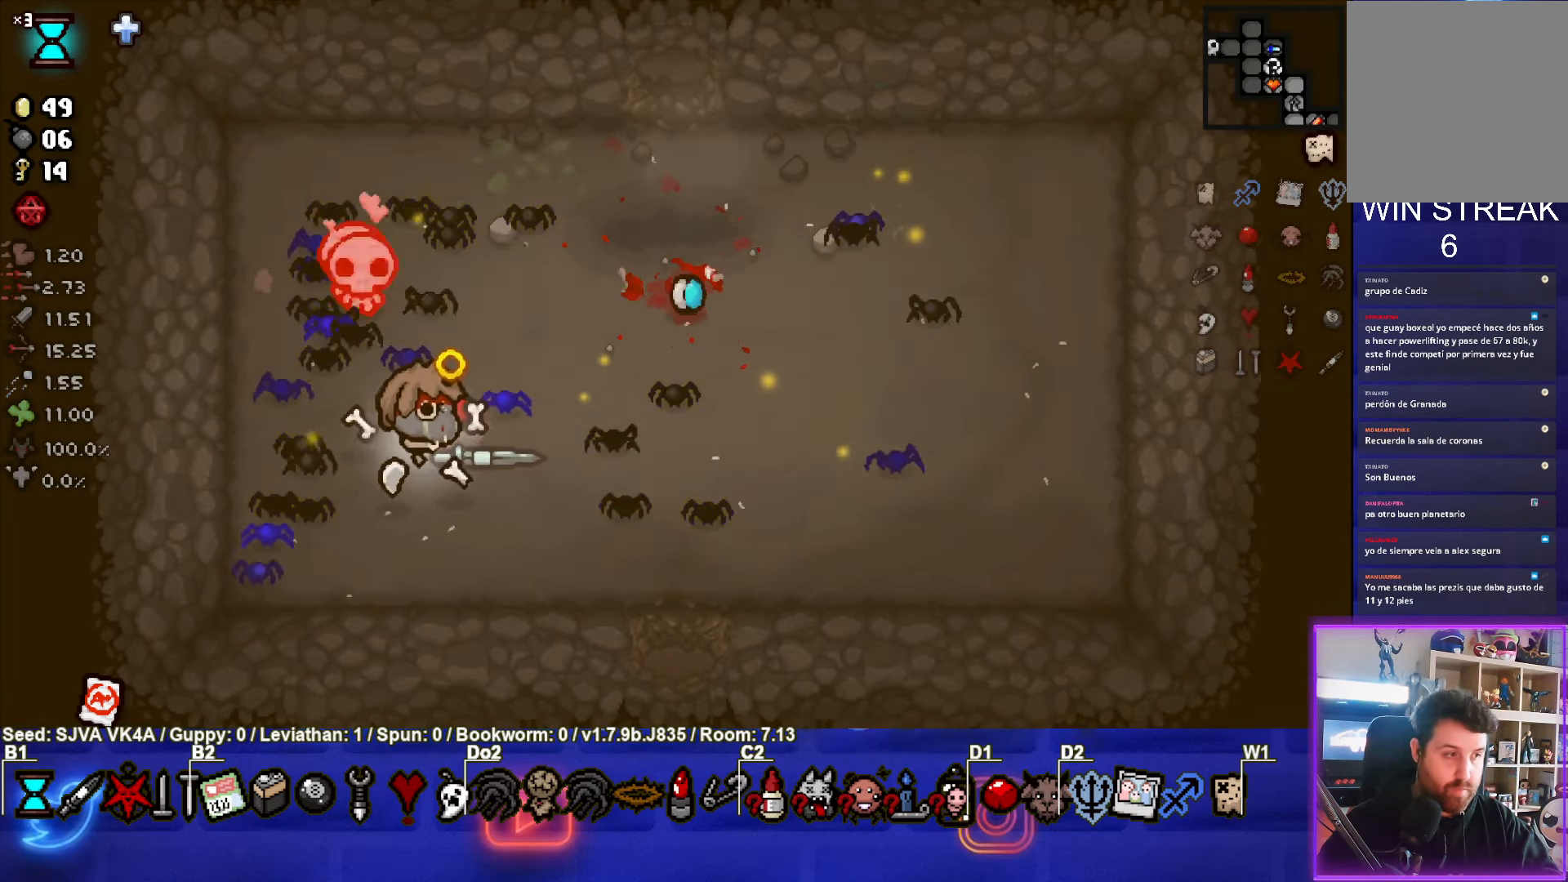
{"buttons": [], "left_stick": "up-right", "events": []}
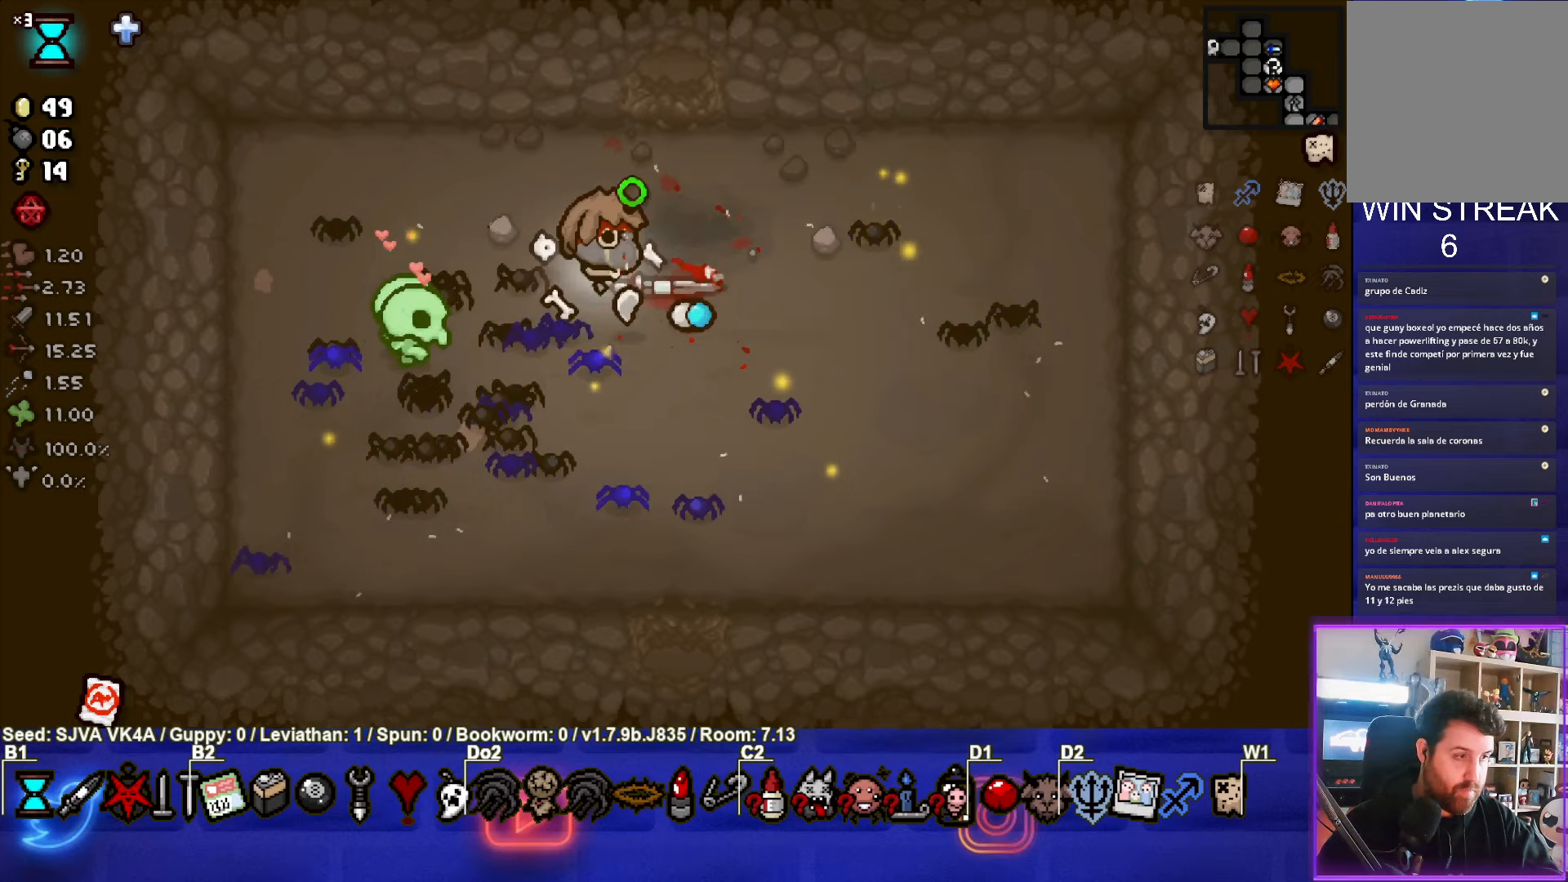
{"buttons": [], "left_stick": "down", "events": [[267, "left_stick", "center"], [367, "left_stick", "down"]]}
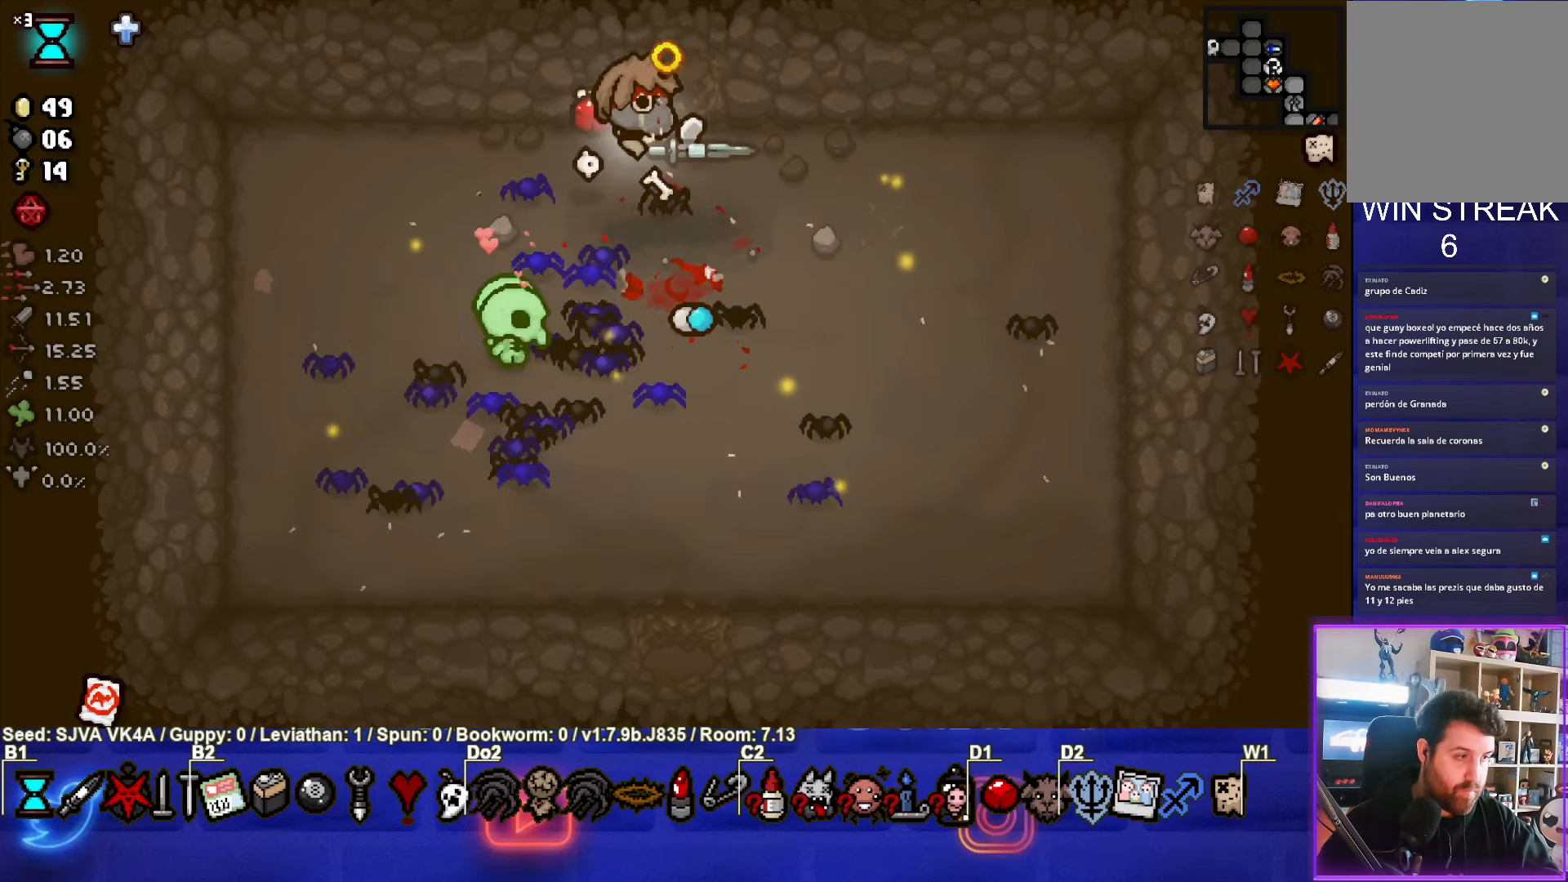
{"buttons": [], "left_stick": "down", "events": [[117, "left_stick", "down-right"], [400, "left_stick", "down"]]}
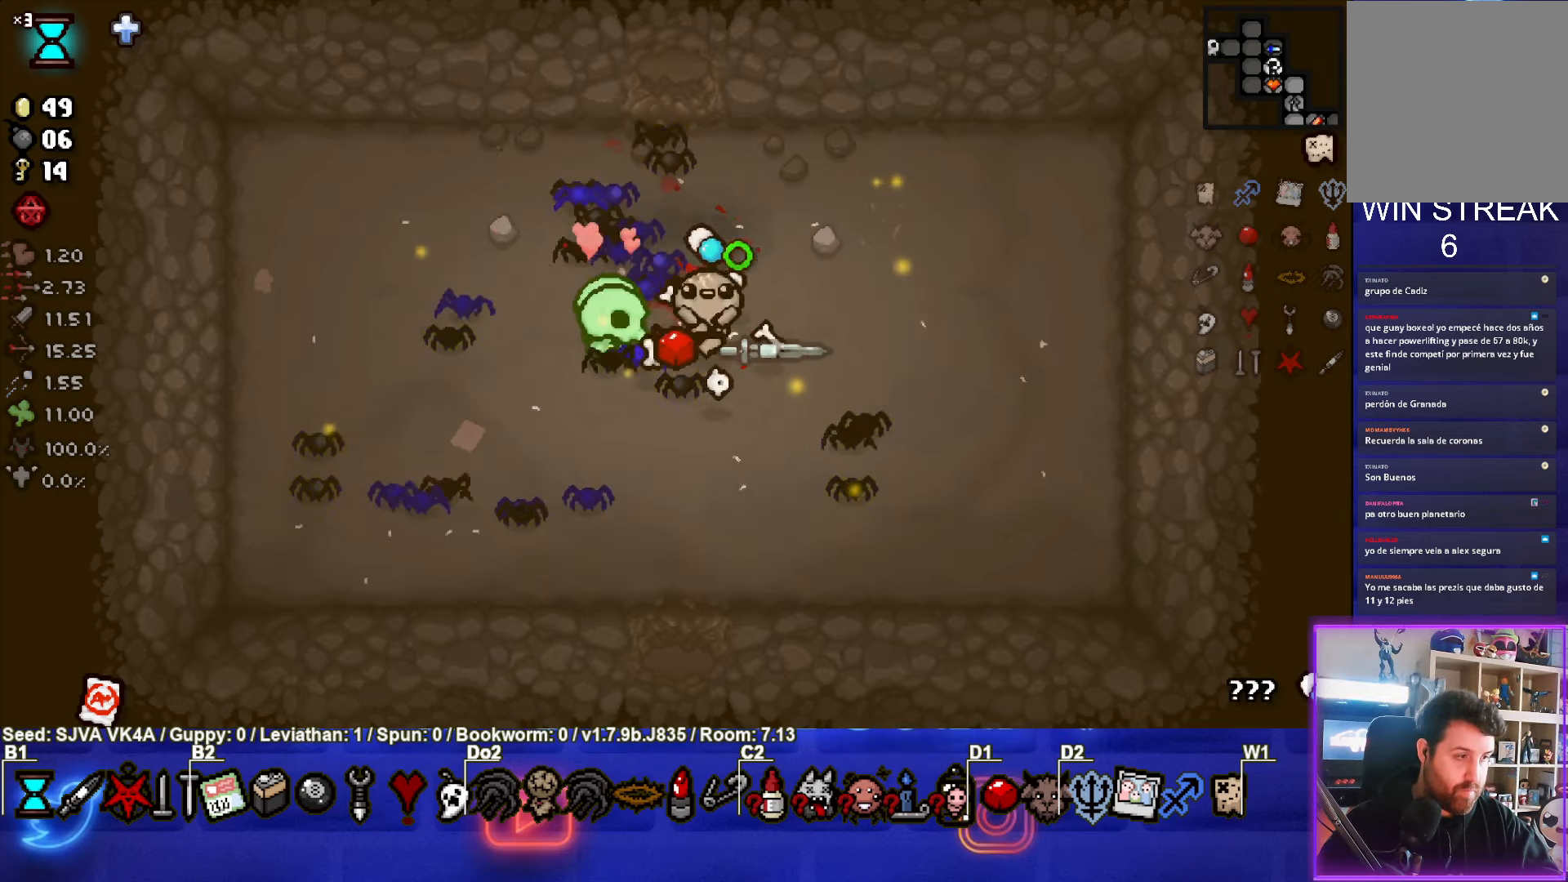
{"buttons": [], "left_stick": "right", "events": [[50, "left_stick", "down-left"], [433, "left_stick", "right"]]}
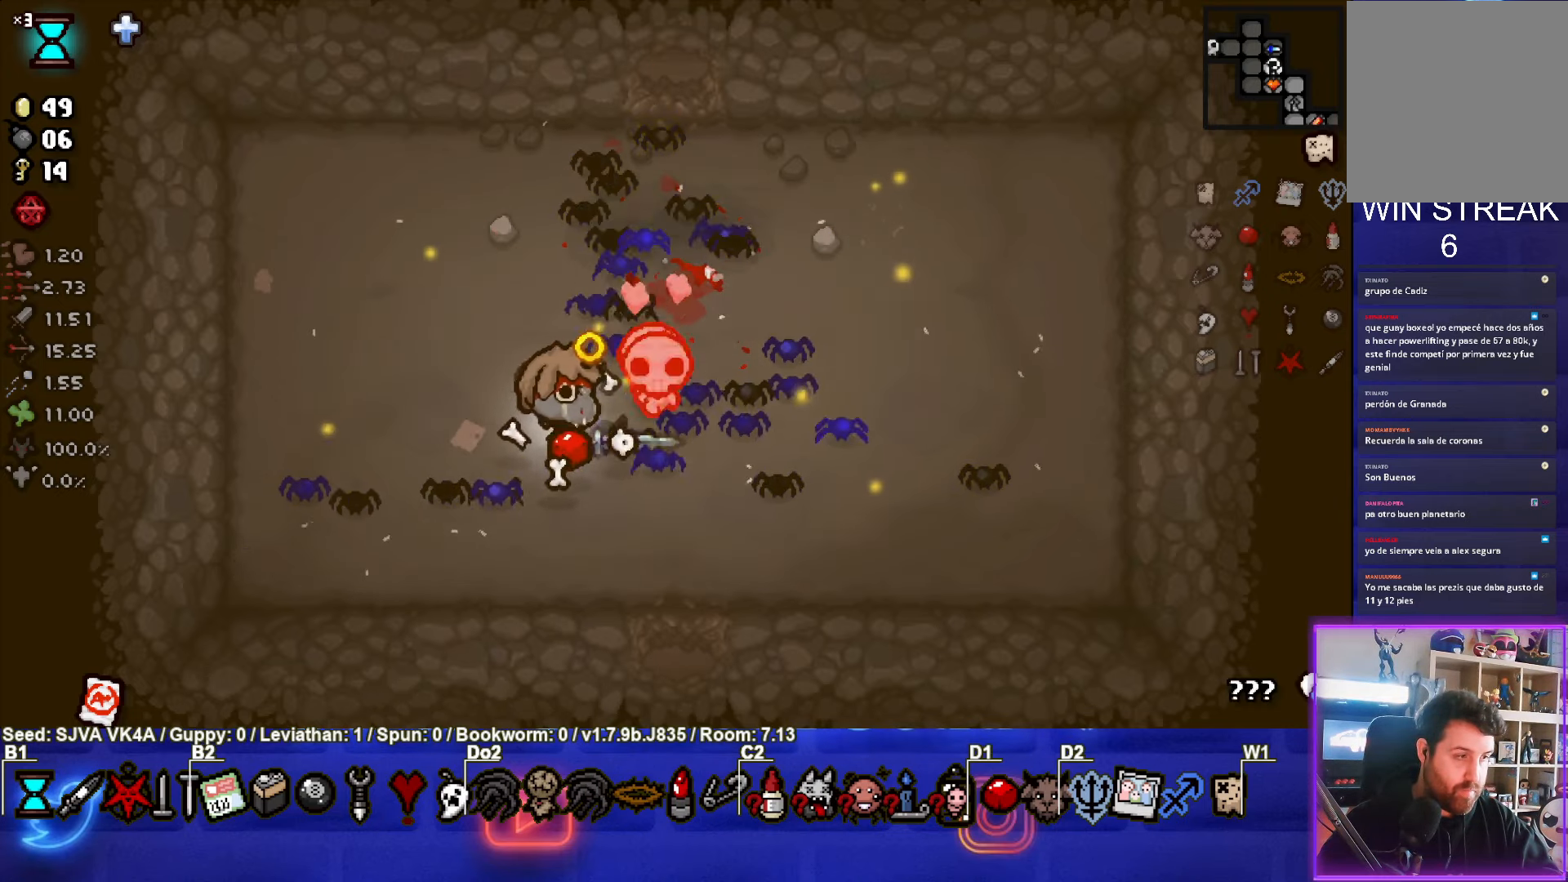
{"buttons": [], "left_stick": "center", "events": [[400, "left_stick", "center"]]}
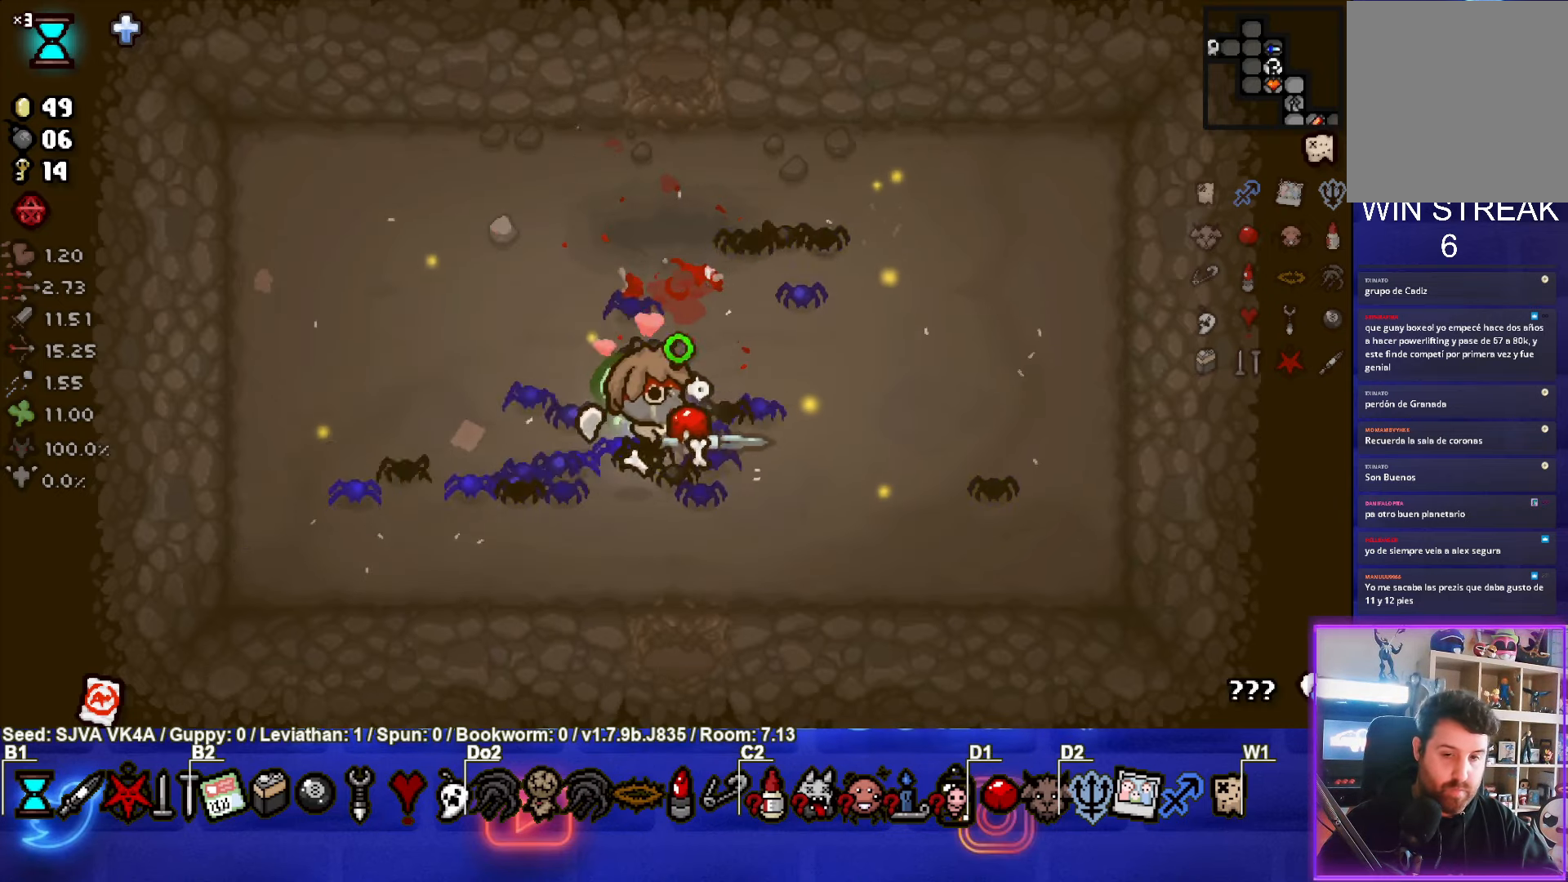
{"buttons": [], "left_stick": "up", "events": [[250, "left_stick", "up"]]}
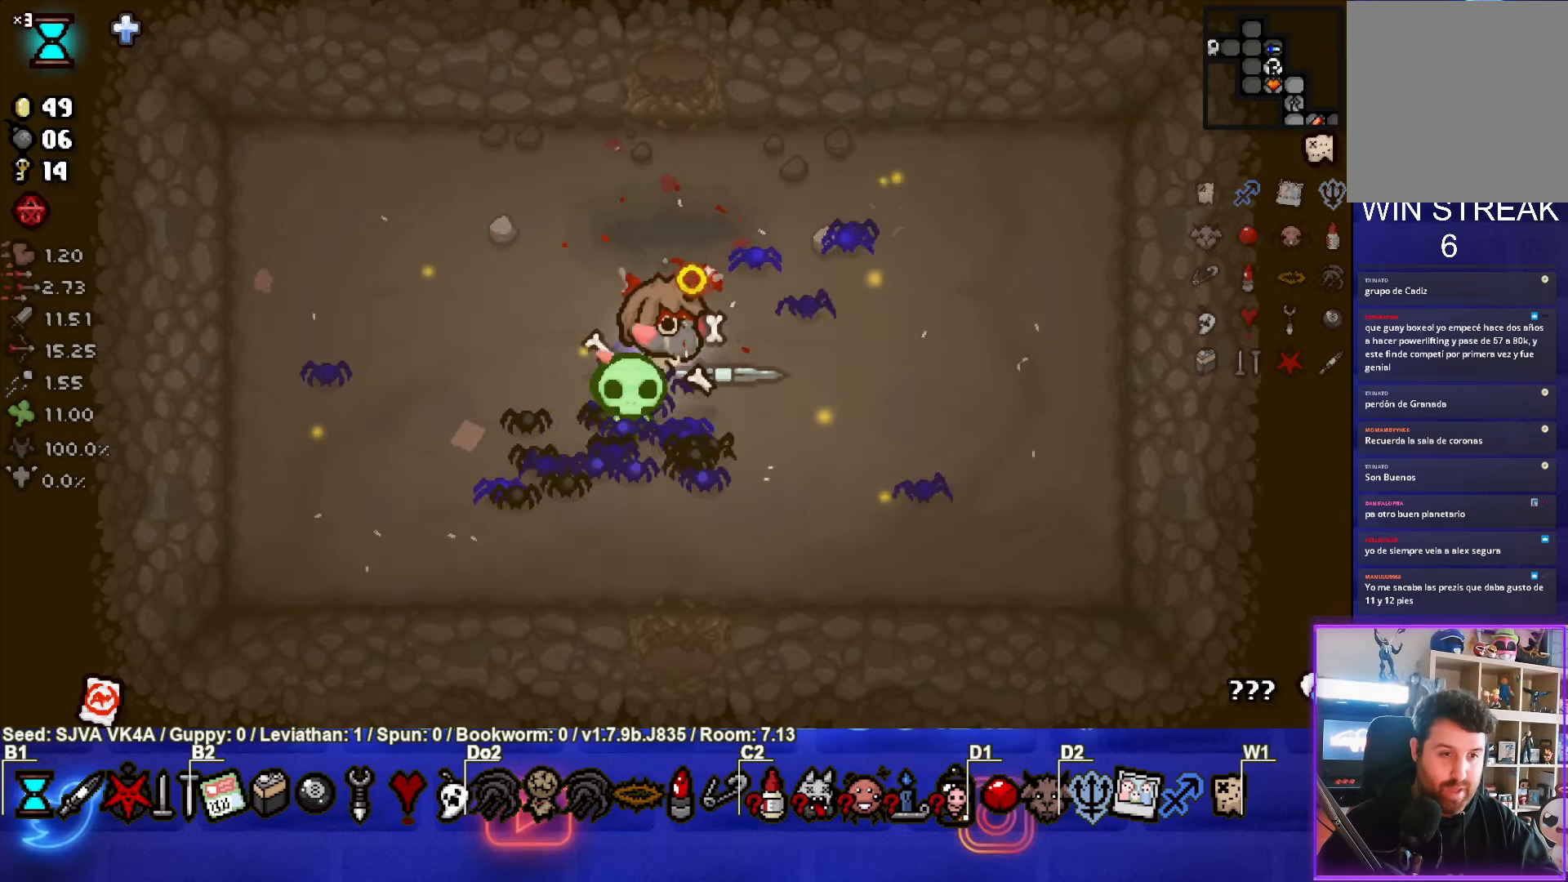
{"buttons": [], "left_stick": "right", "events": [[33, "left_stick", "center"], [283, "left_stick", "right"]]}
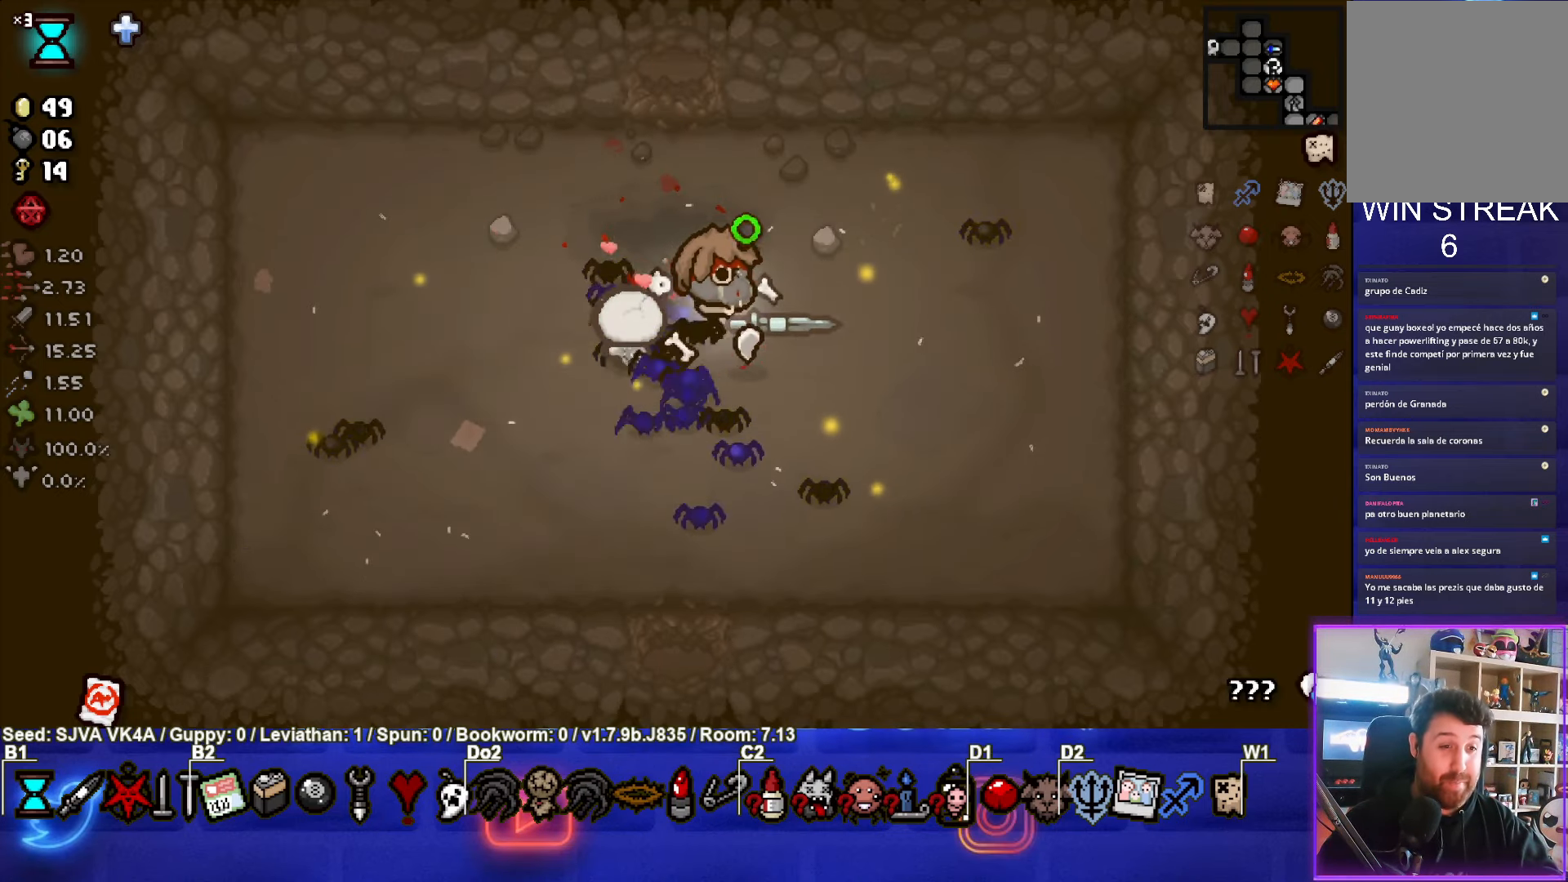
{"buttons": [], "left_stick": "up-left", "events": [[117, "left_stick", "center"], [317, "left_stick", "up-left"]]}